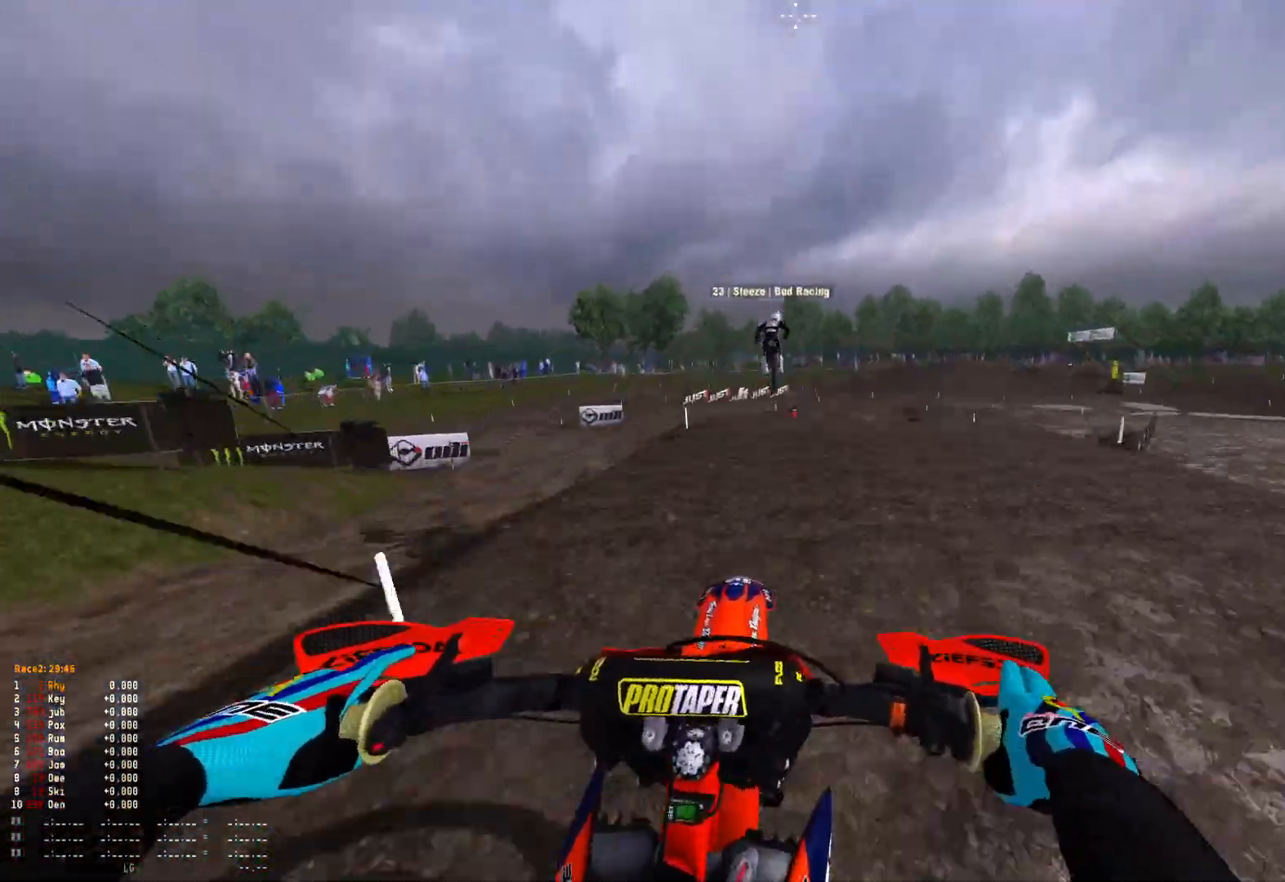
Gameplay with a controller (Xbox layout); each line is a JSON object with the inputs held at the frame after it. "events" lists button and stick changes between this image and that frame as [ms after this image, input, new state], when the widget could be followed in between.
{"buttons": ["B"], "left_stick": "center", "right_stick": "center", "events": [[100, "R2", "down"], [333, "R1", "up"], [433, "left_stick", "center"], [433, "right_stick", "center"], [467, "R2", "up"], [500, "B", "down"]]}
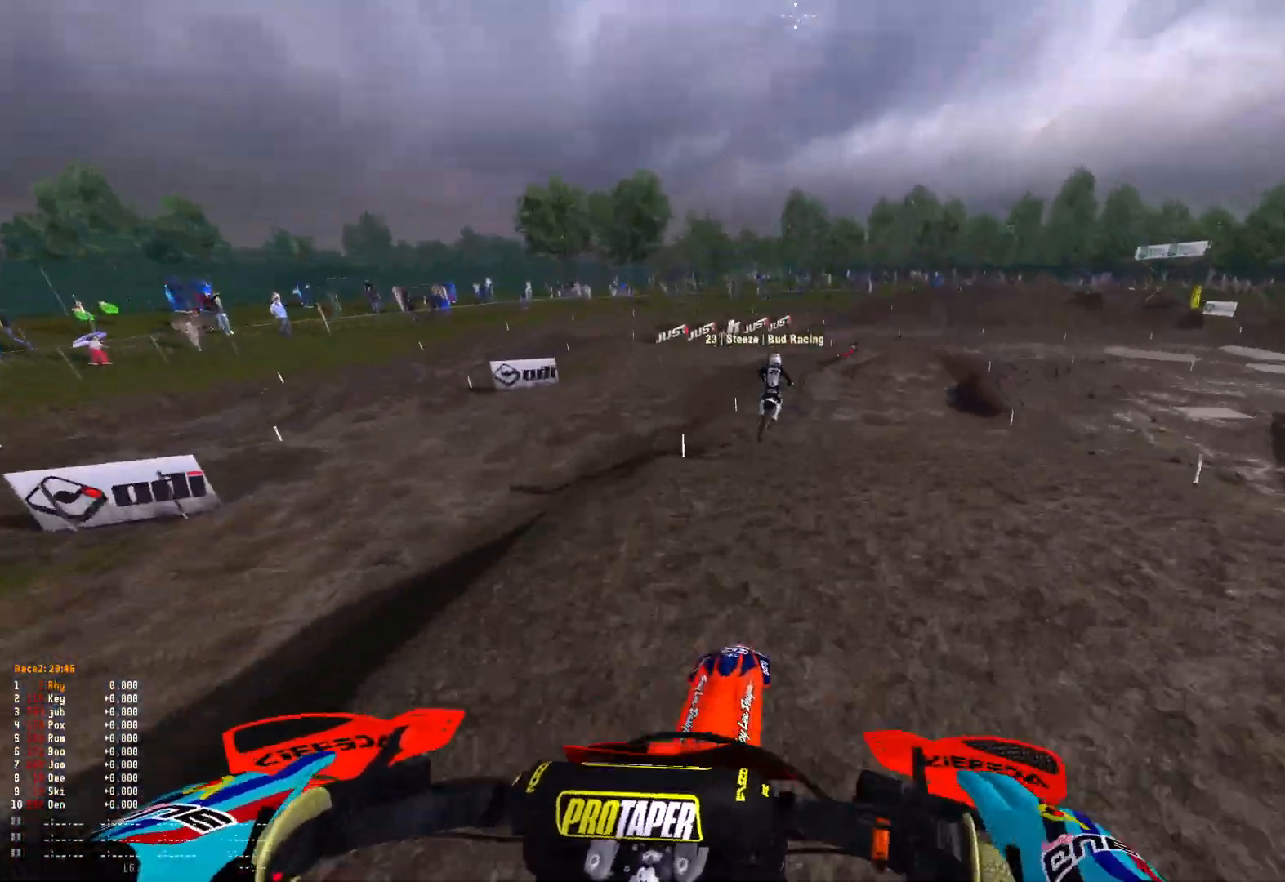
{"buttons": ["R2"], "left_stick": "center", "right_stick": "center", "events": [[67, "R2", "down"], [100, "B", "up"], [167, "left_stick", "up-left"], [333, "left_stick", "center"]]}
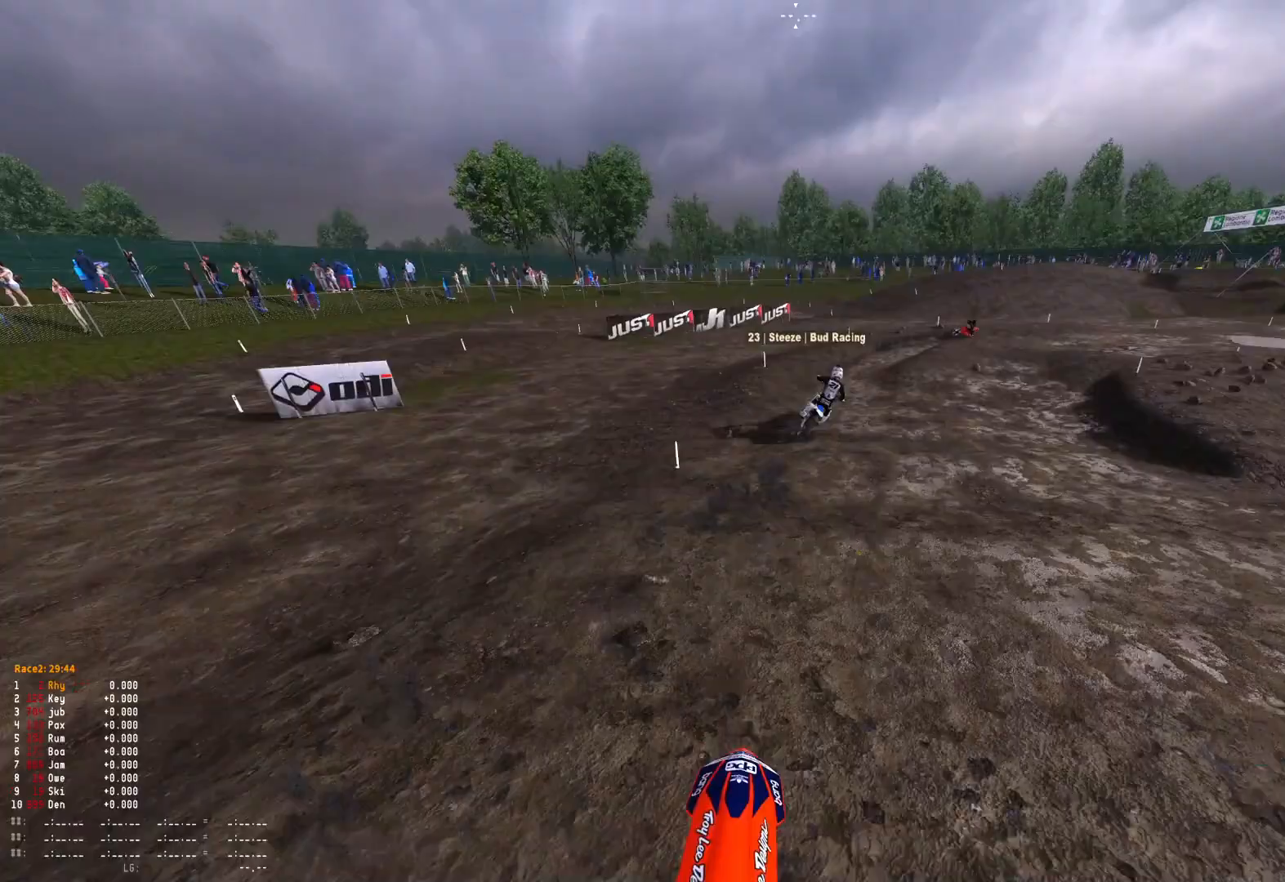
{"buttons": [], "left_stick": "right", "right_stick": "down", "events": [[33, "left_stick", "right"], [133, "right_stick", "down"], [267, "R2", "up"], [333, "R2", "down"], [467, "R2", "up"]]}
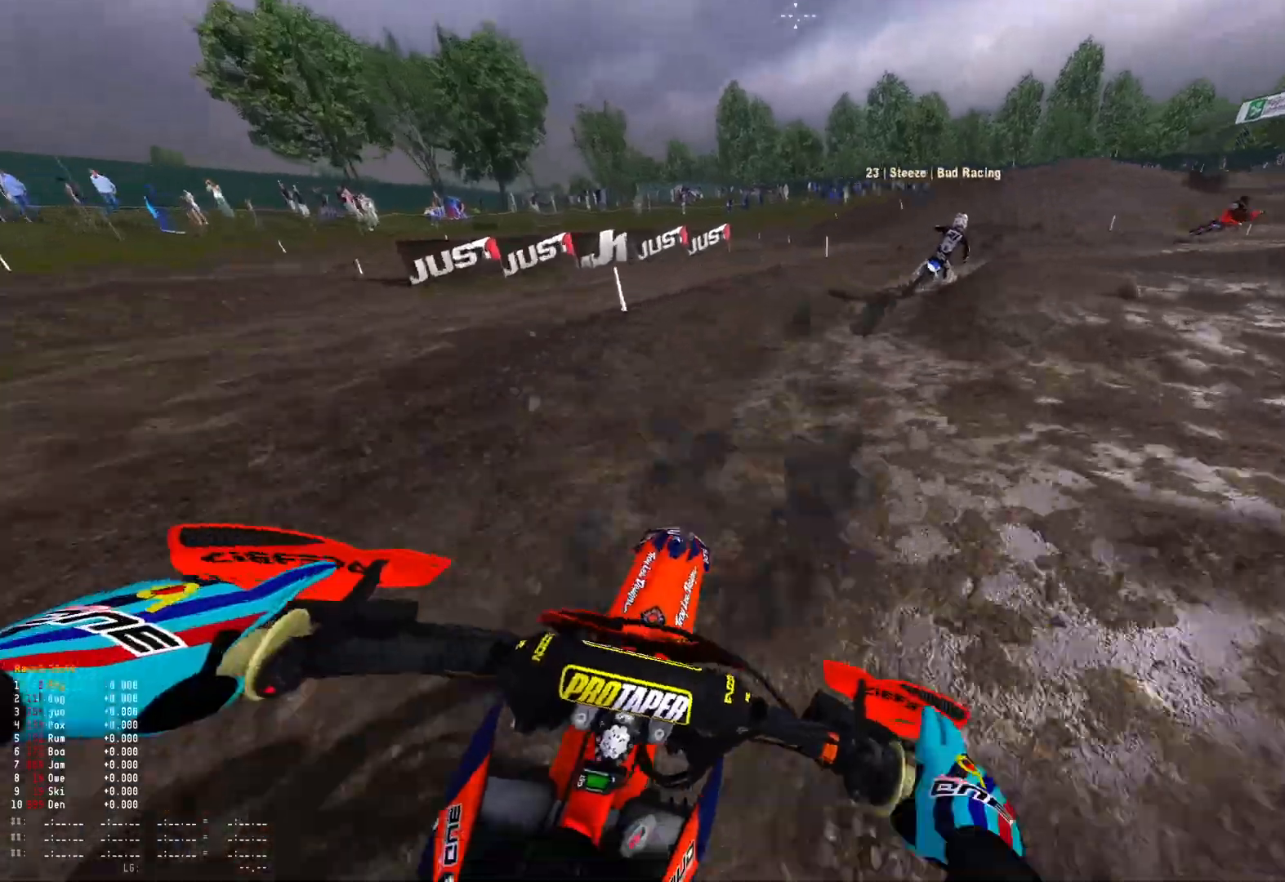
{"buttons": ["R2"], "left_stick": "right", "right_stick": "down", "events": [[67, "R2", "down"], [167, "R2", "up"], [267, "R2", "down"], [367, "R2", "up"], [467, "R2", "down"]]}
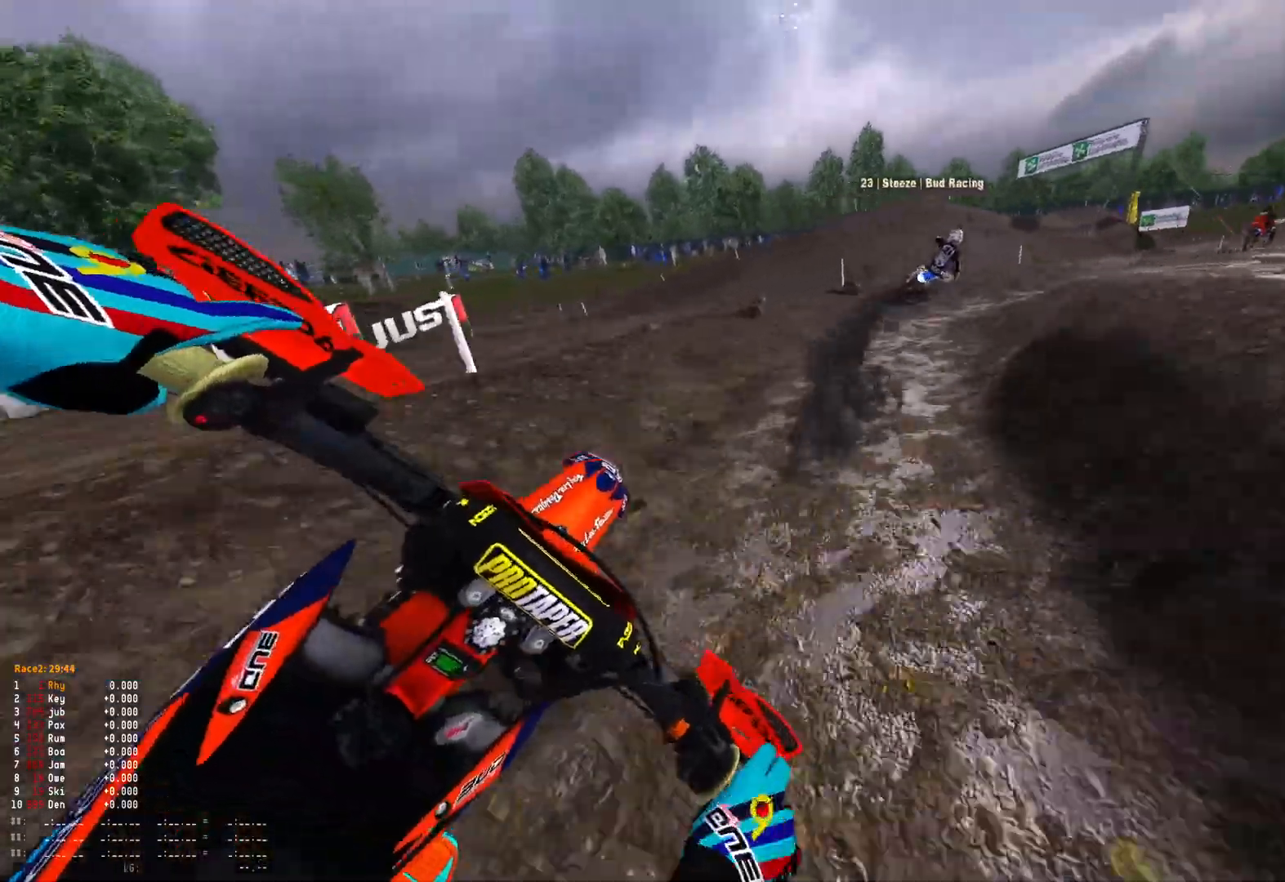
{"buttons": ["R2"], "left_stick": "right", "right_stick": "down-left", "events": [[167, "right_stick", "down-left"], [267, "R2", "up"], [400, "R2", "down"]]}
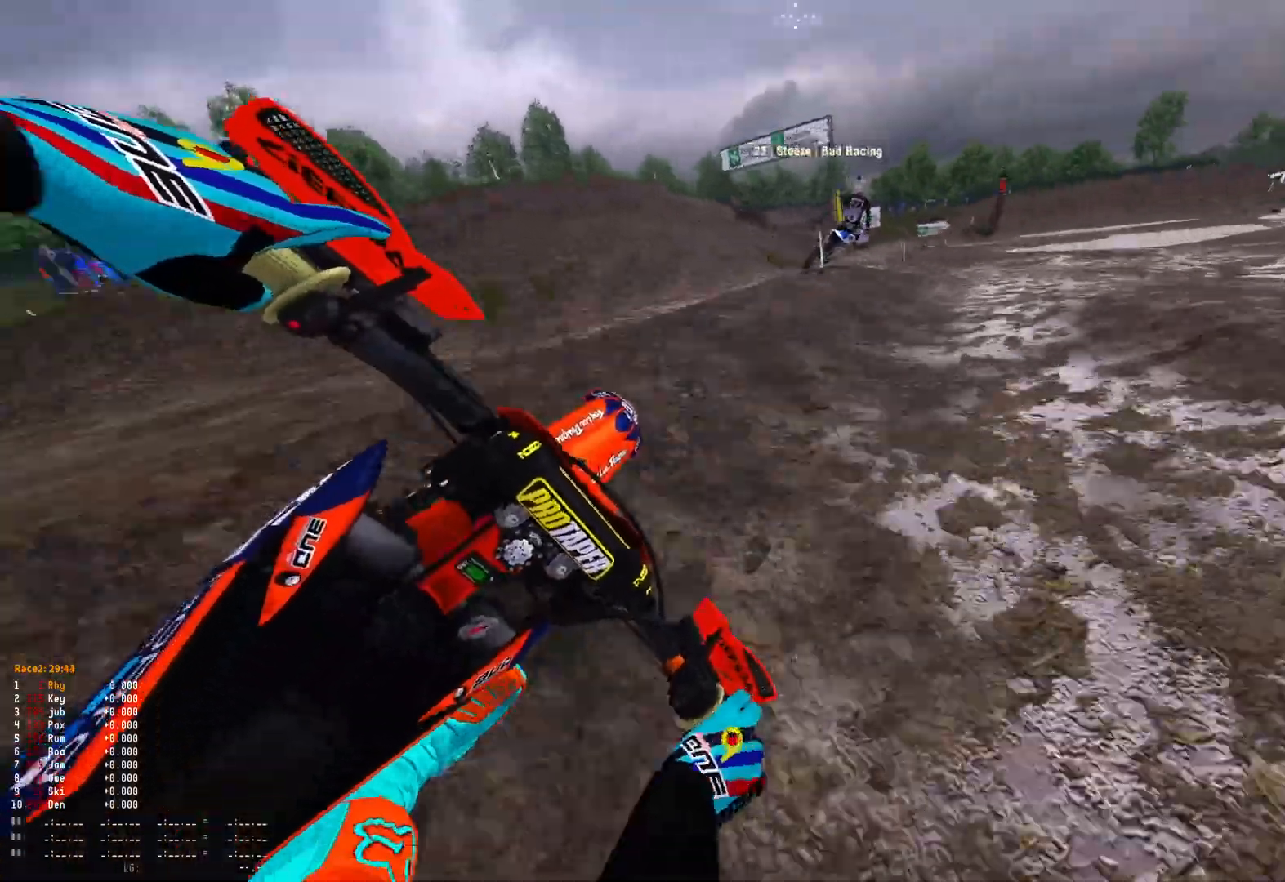
{"buttons": ["R2"], "left_stick": "right", "right_stick": "down-left", "events": []}
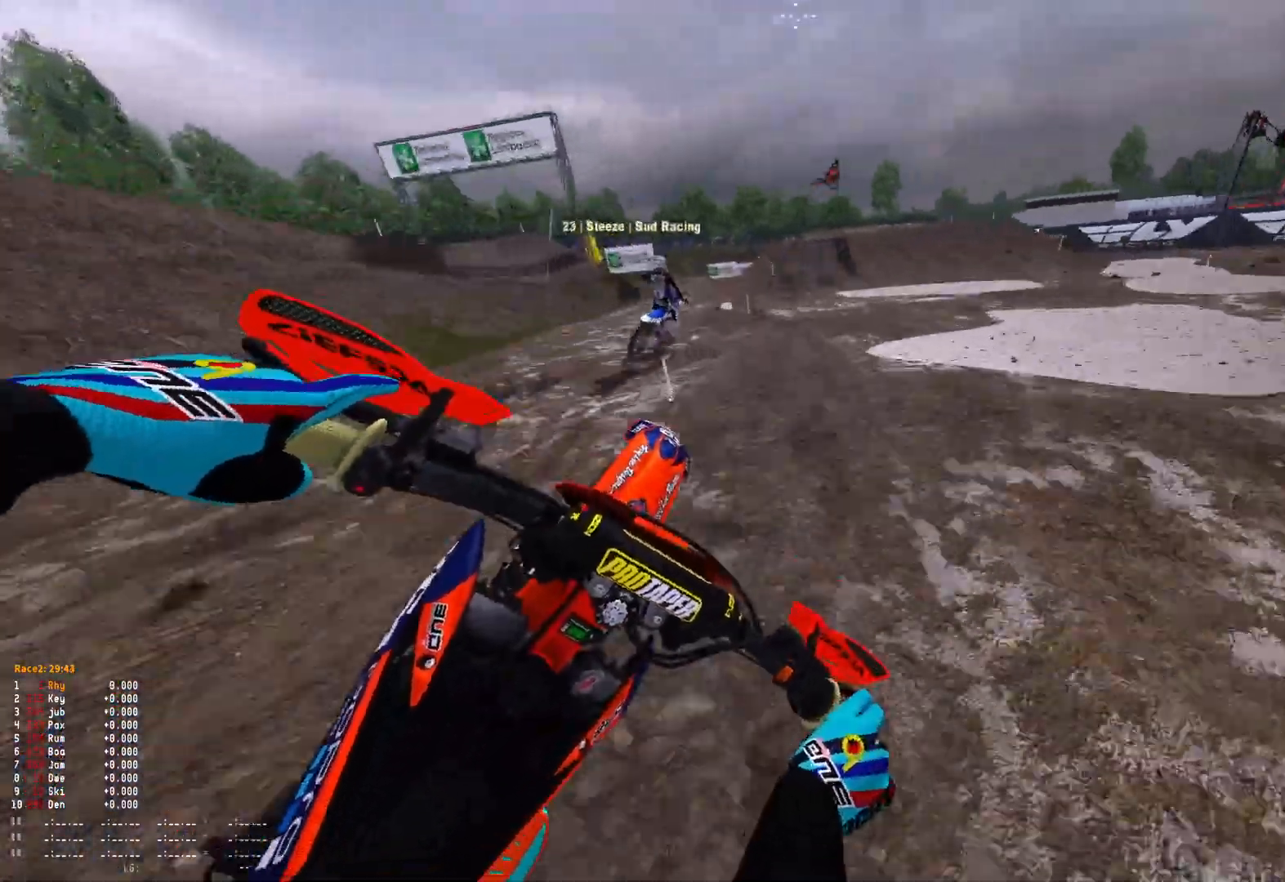
{"buttons": ["R1"], "left_stick": "up-left", "right_stick": "down-left", "events": [[267, "left_stick", "center"], [300, "R1", "down"], [400, "left_stick", "up-left"], [467, "R2", "up"]]}
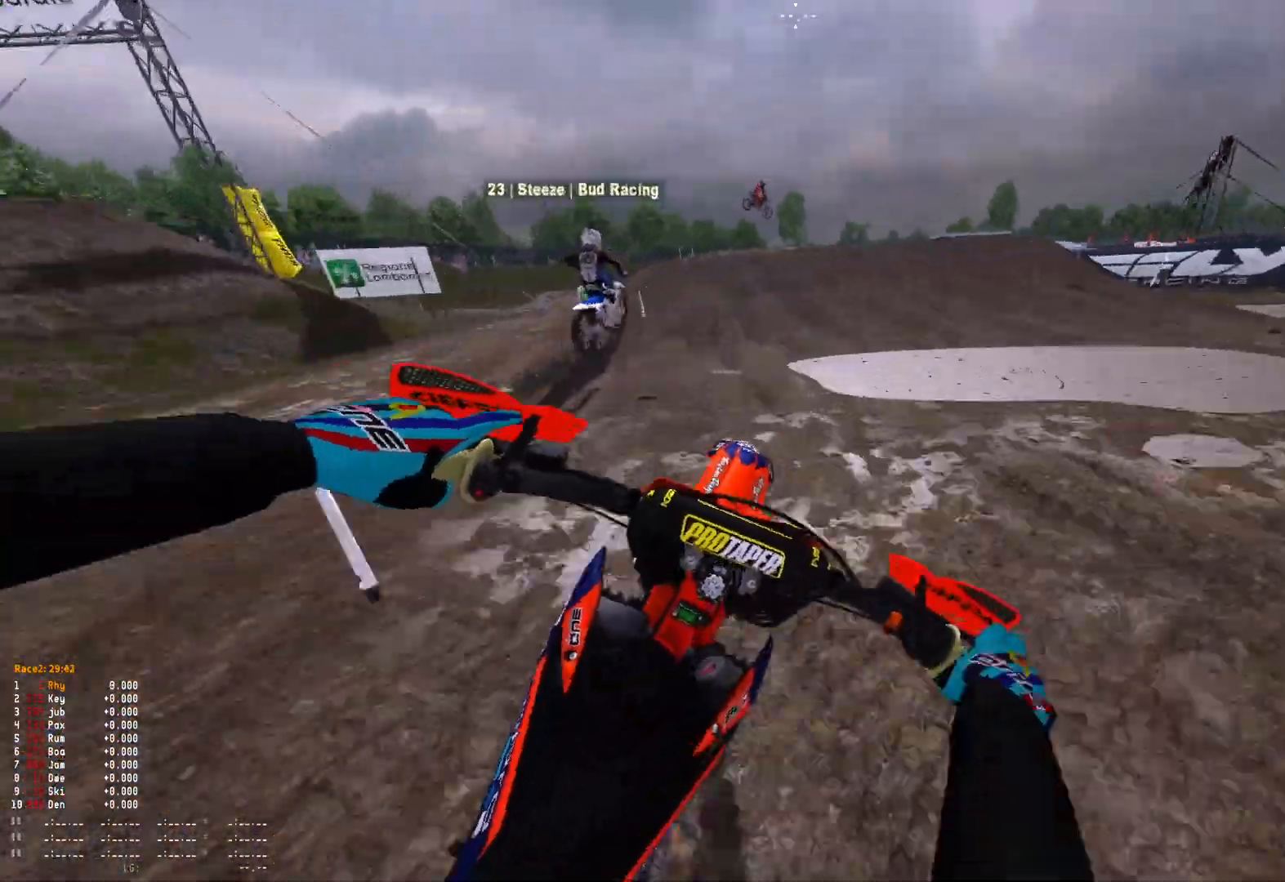
{"buttons": ["R1"], "left_stick": "up-left", "right_stick": "down", "events": [[67, "R2", "down"], [100, "right_stick", "down"], [200, "R2", "up"], [267, "R2", "down"], [367, "R2", "up"]]}
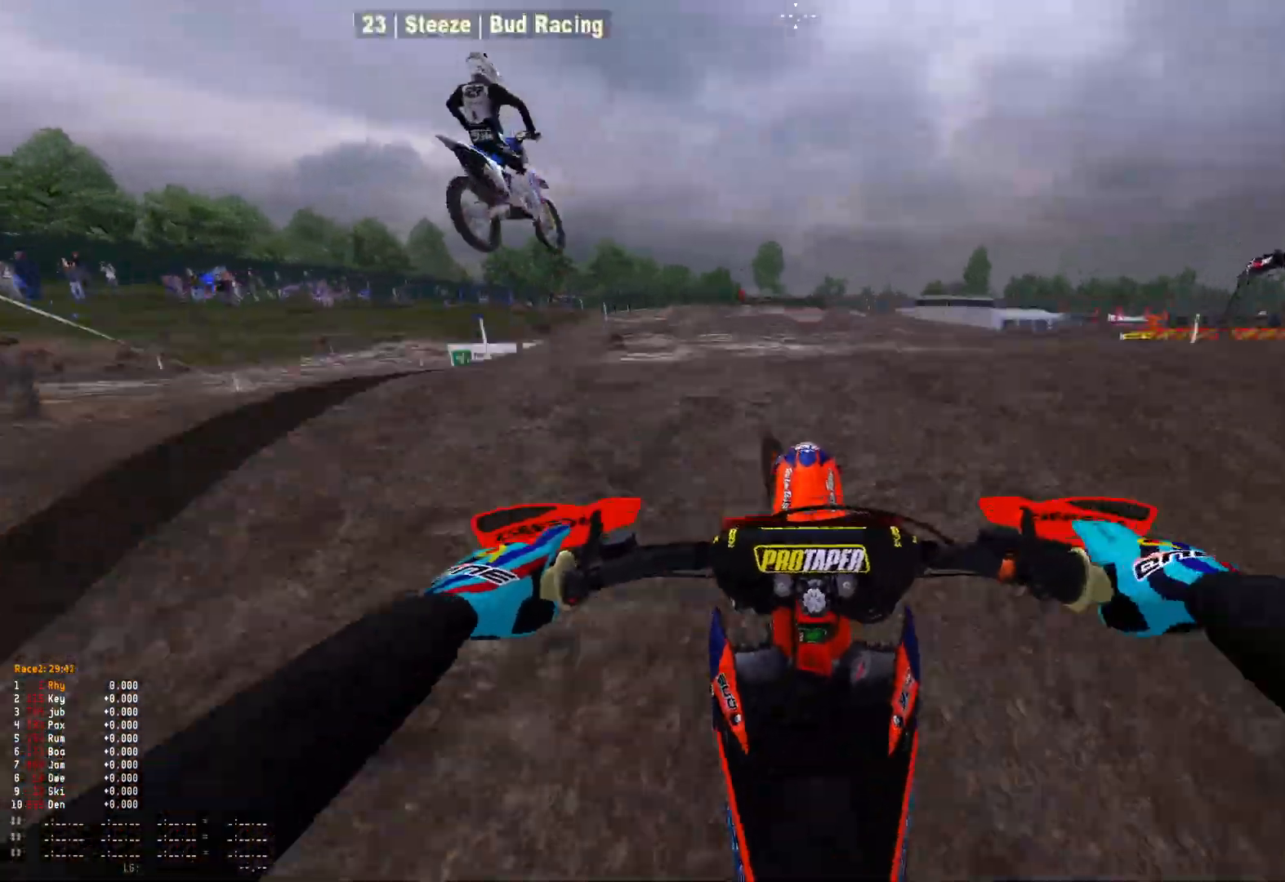
{"buttons": [], "left_stick": "right", "right_stick": "center", "events": [[200, "left_stick", "center"], [233, "R1", "up"], [233, "R2", "down"], [367, "R2", "up"], [367, "left_stick", "right"], [367, "right_stick", "center"], [467, "A", "down"], [500, "A", "up"]]}
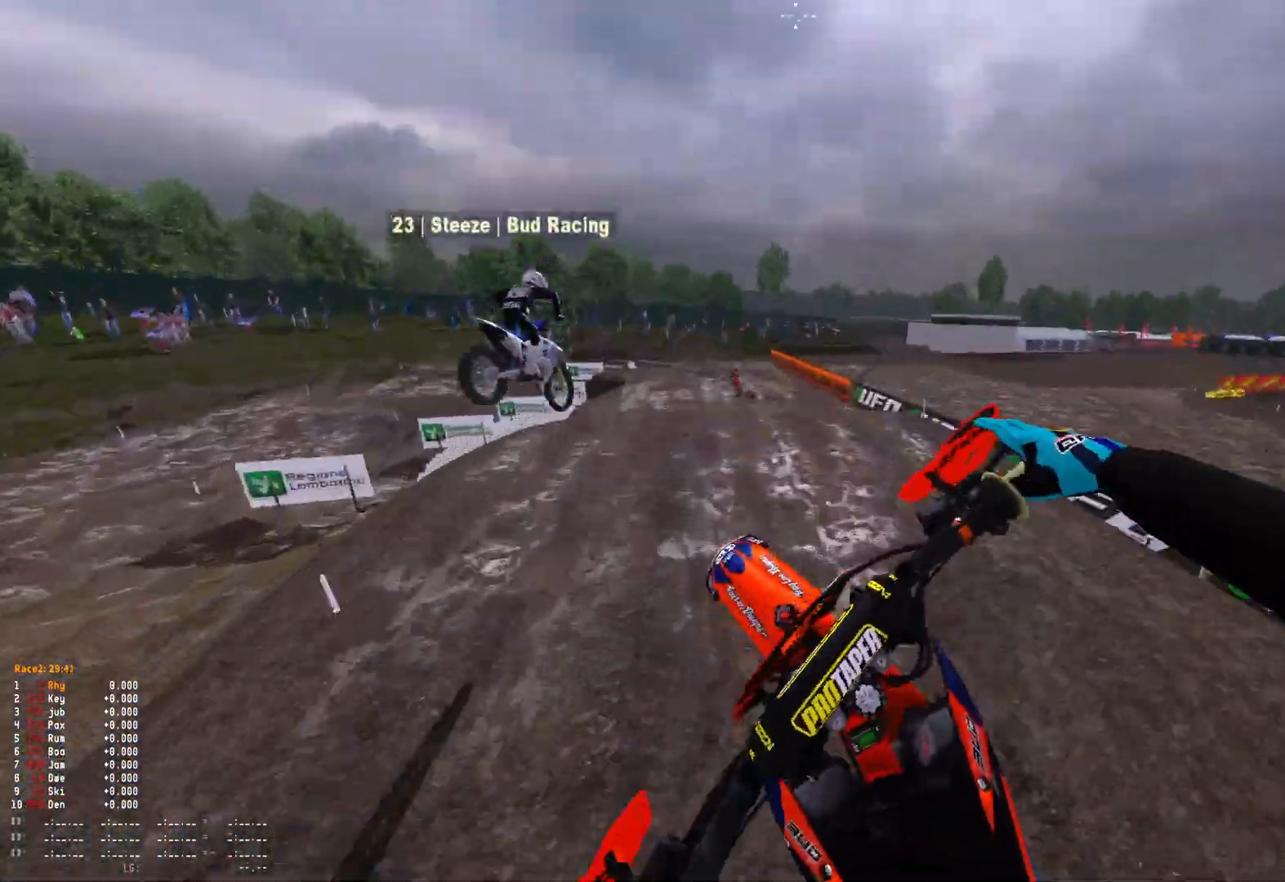
{"buttons": [], "left_stick": "up-left", "right_stick": "center", "events": [[67, "R2", "down"], [133, "right_stick", "down"], [200, "left_stick", "center"], [333, "left_stick", "up-left"], [367, "R2", "up"], [367, "right_stick", "center"]]}
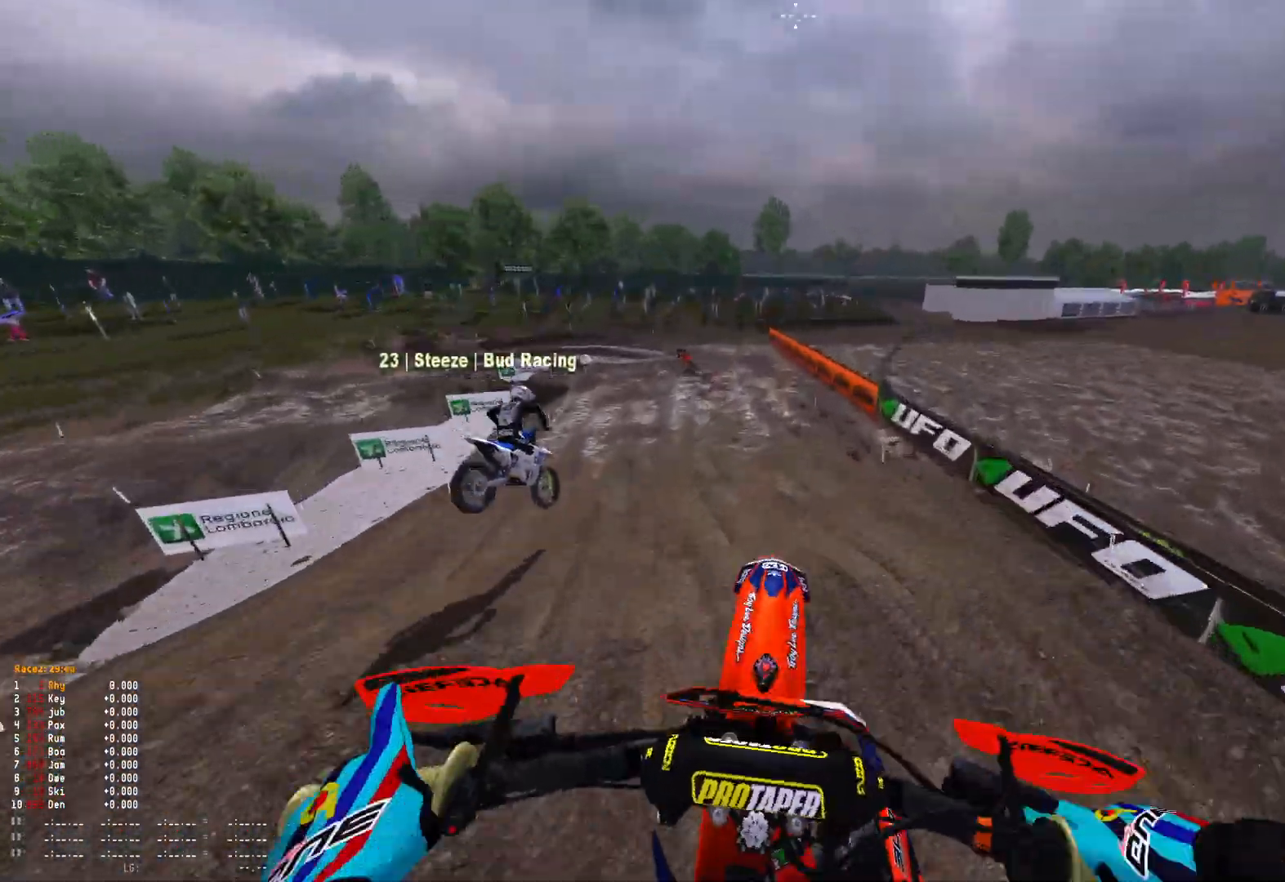
{"buttons": [], "left_stick": "up-left", "right_stick": "center", "events": [[233, "R2", "down"], [367, "R2", "up"]]}
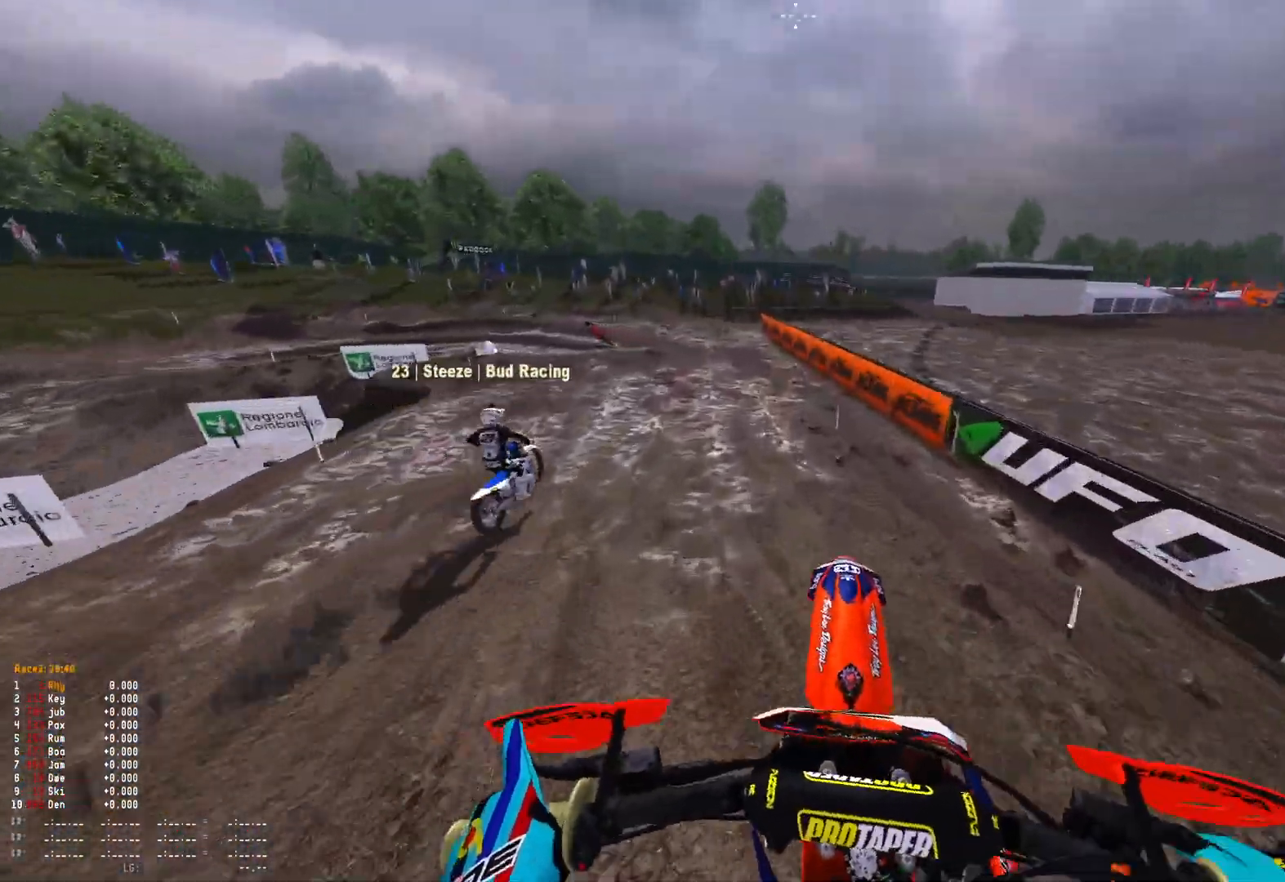
{"buttons": ["R2"], "left_stick": "up-left", "right_stick": "down", "events": [[133, "R2", "down"], [233, "R1", "down"], [333, "R2", "up"], [333, "right_stick", "down"], [367, "R1", "up"], [467, "R2", "down"]]}
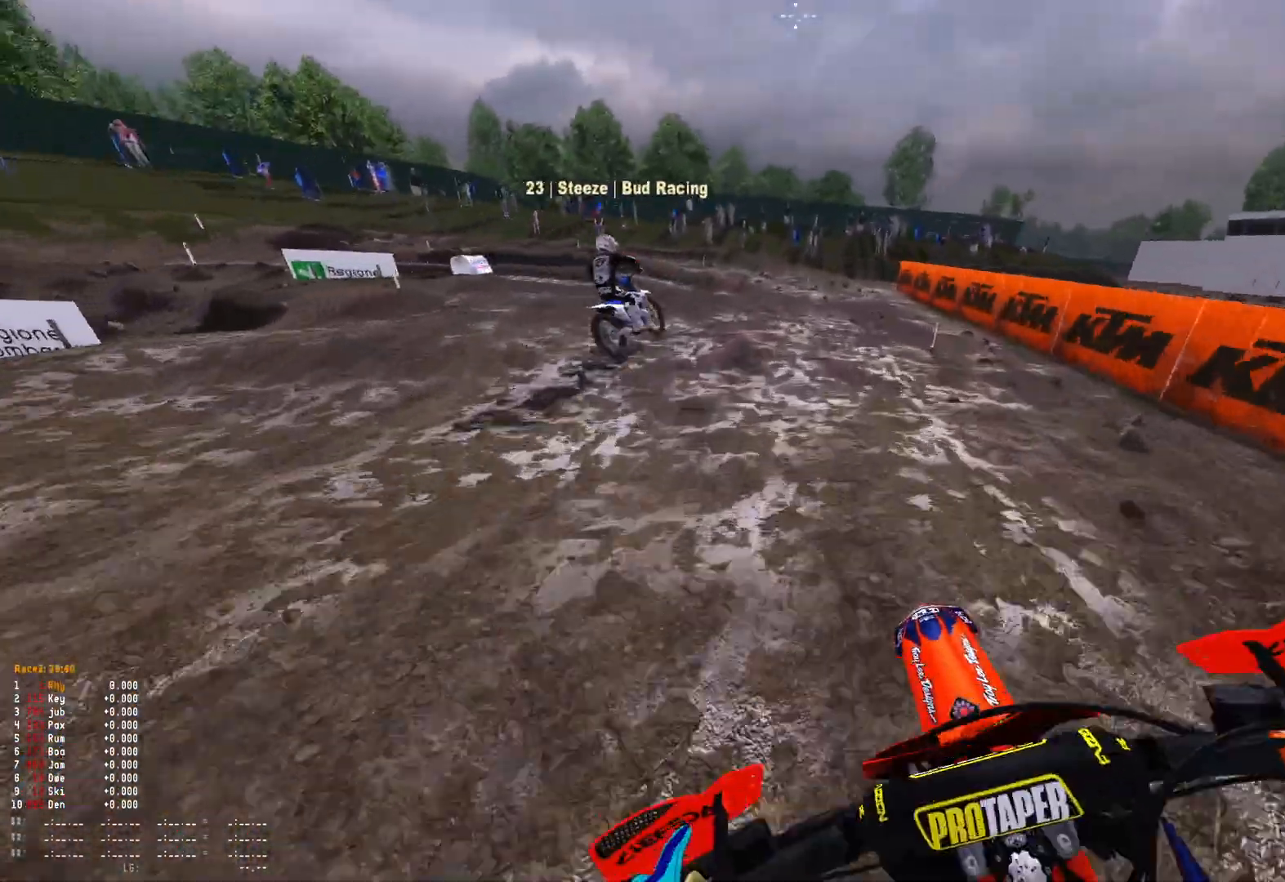
{"buttons": [], "left_stick": "up-left", "right_stick": "down", "events": [[67, "R2", "up"], [133, "R2", "down"], [233, "R2", "up"], [333, "R2", "down"], [433, "R2", "up"]]}
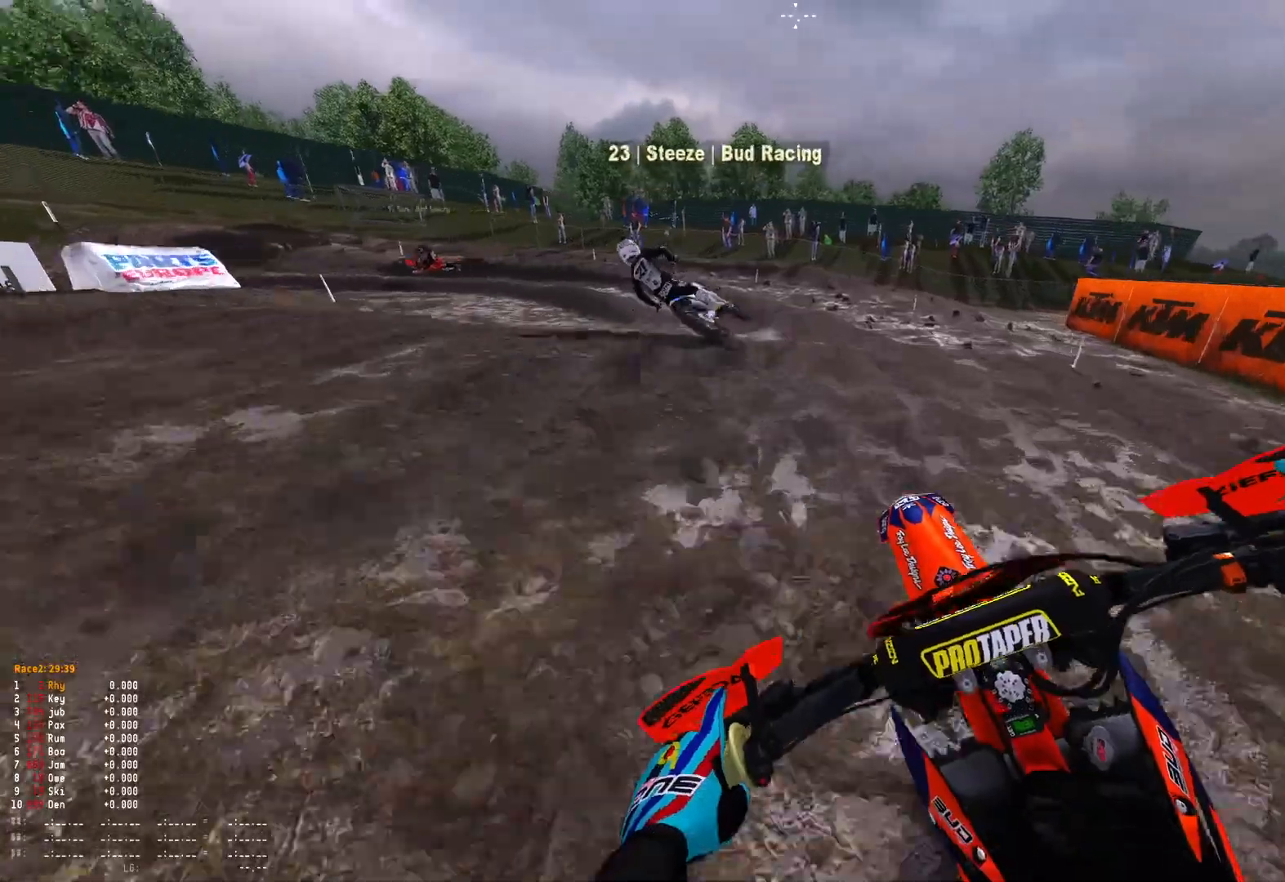
{"buttons": ["R2"], "left_stick": "up-left", "right_stick": "center", "events": [[300, "R2", "down"], [400, "right_stick", "center"], [433, "R2", "up"], [500, "R2", "down"]]}
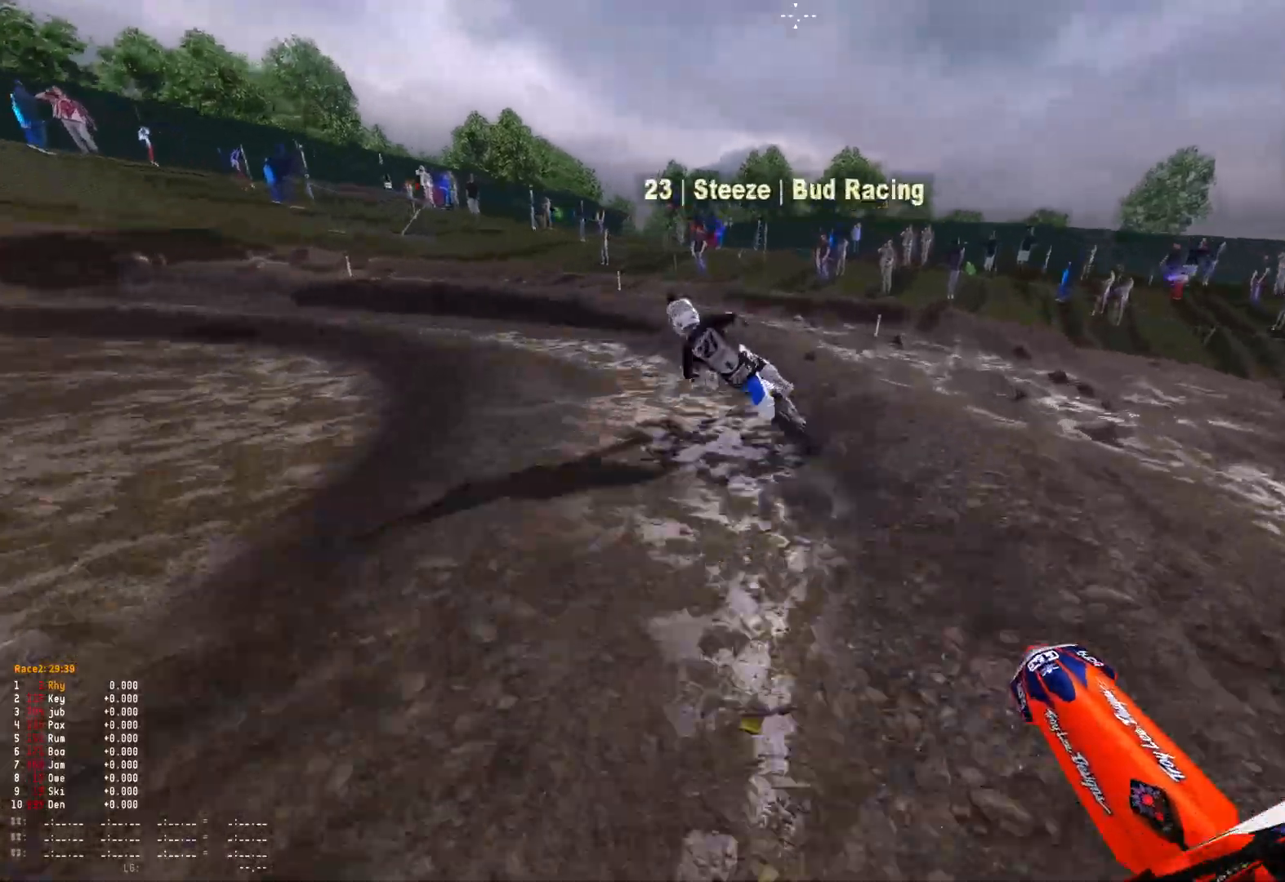
{"buttons": ["L2", "R1"], "left_stick": "up-left", "right_stick": "down", "events": [[133, "R1", "down"], [200, "R2", "up"], [200, "right_stick", "down"], [333, "L2", "down"]]}
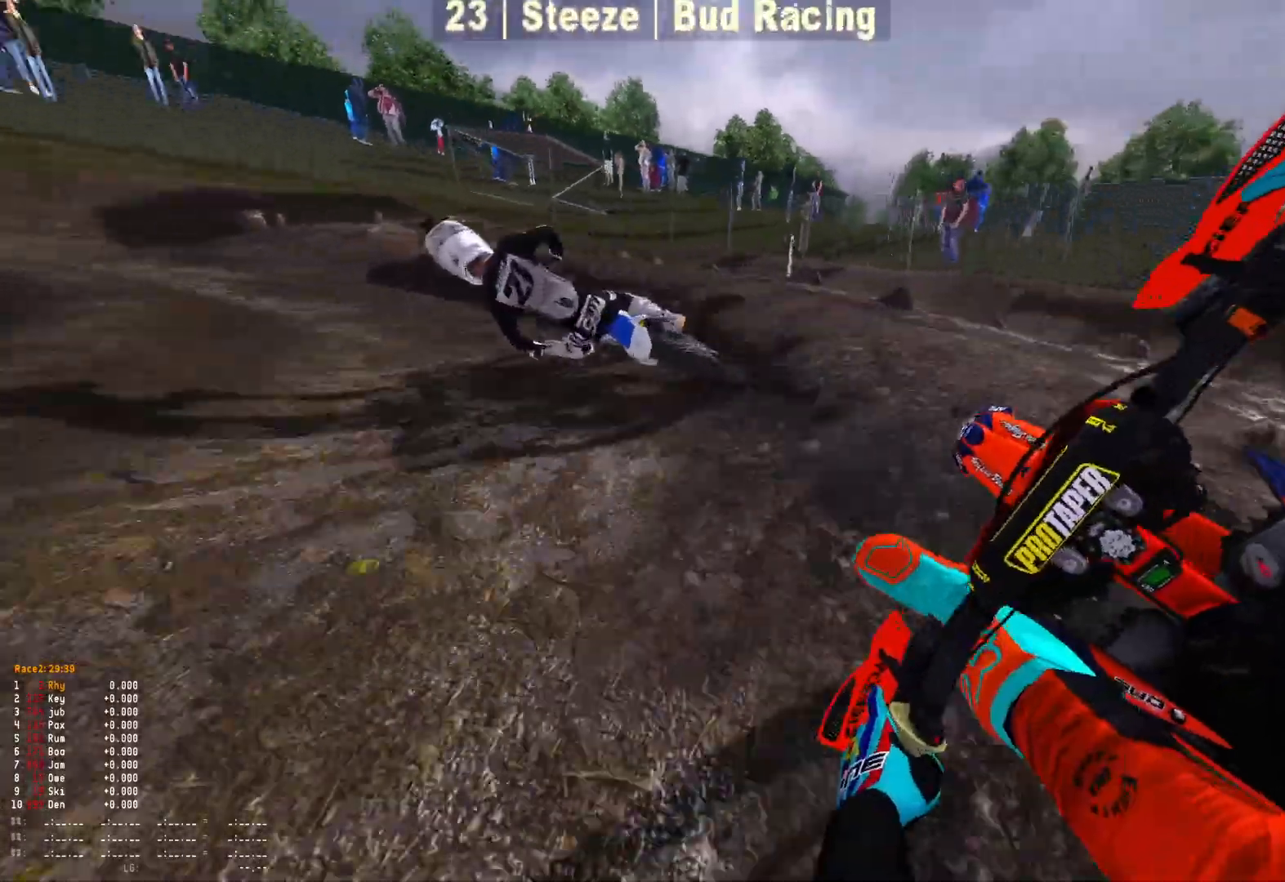
{"buttons": ["R1", "R2"], "left_stick": "up-left", "right_stick": "down-right", "events": [[67, "right_stick", "down-right"], [200, "L2", "up"], [467, "R2", "down"]]}
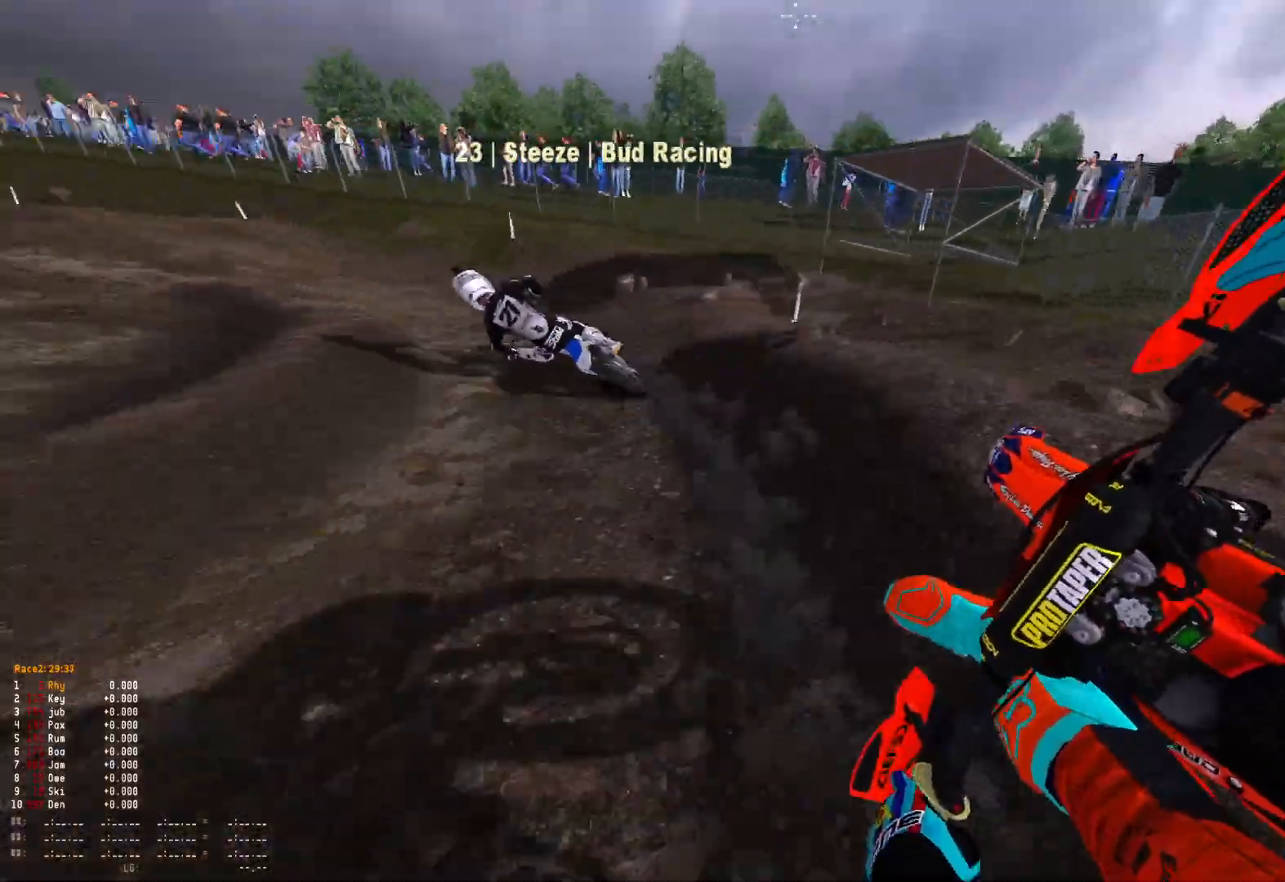
{"buttons": ["R1", "R2"], "left_stick": "up-left", "right_stick": "down-right", "events": [[67, "R2", "up"], [133, "R2", "down"], [267, "R2", "up"], [333, "R2", "down"]]}
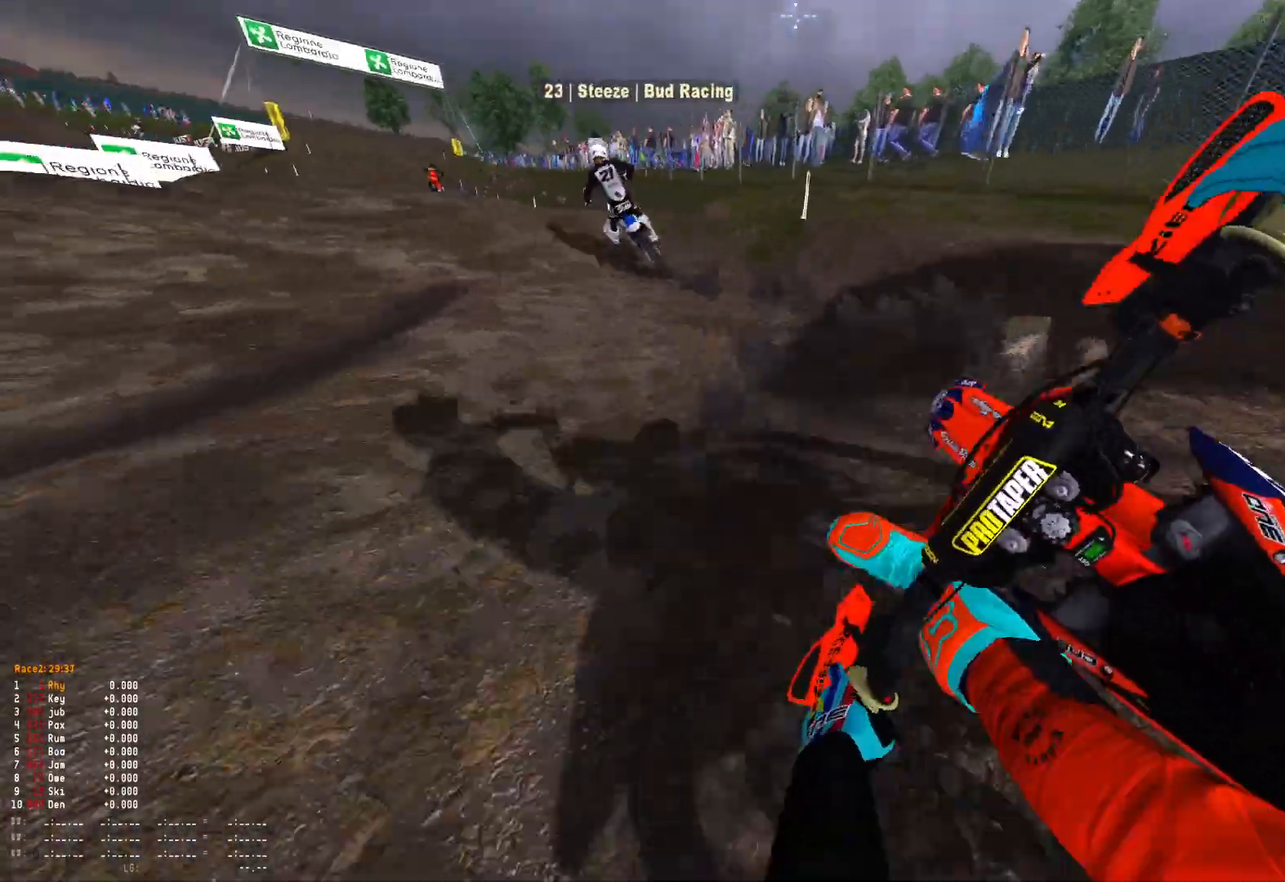
{"buttons": ["R2"], "left_stick": "up-left", "right_stick": "center", "events": [[167, "R1", "up"], [467, "right_stick", "center"]]}
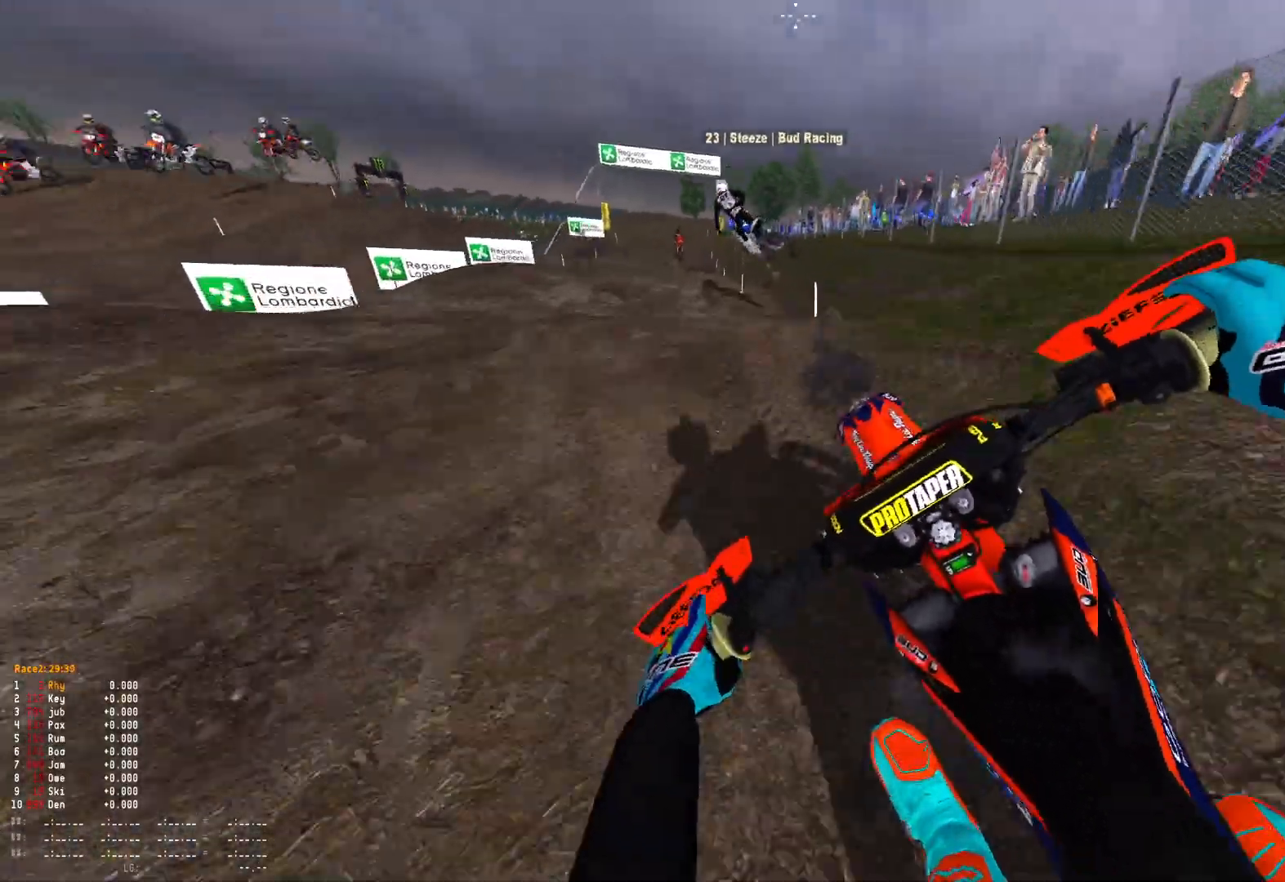
{"buttons": ["R1"], "left_stick": "right", "right_stick": "center", "events": [[100, "R1", "down"], [267, "R2", "up"], [267, "right_stick", "down"], [300, "left_stick", "up-right"], [333, "R2", "down"], [367, "left_stick", "right"], [467, "R2", "up"], [467, "right_stick", "center"]]}
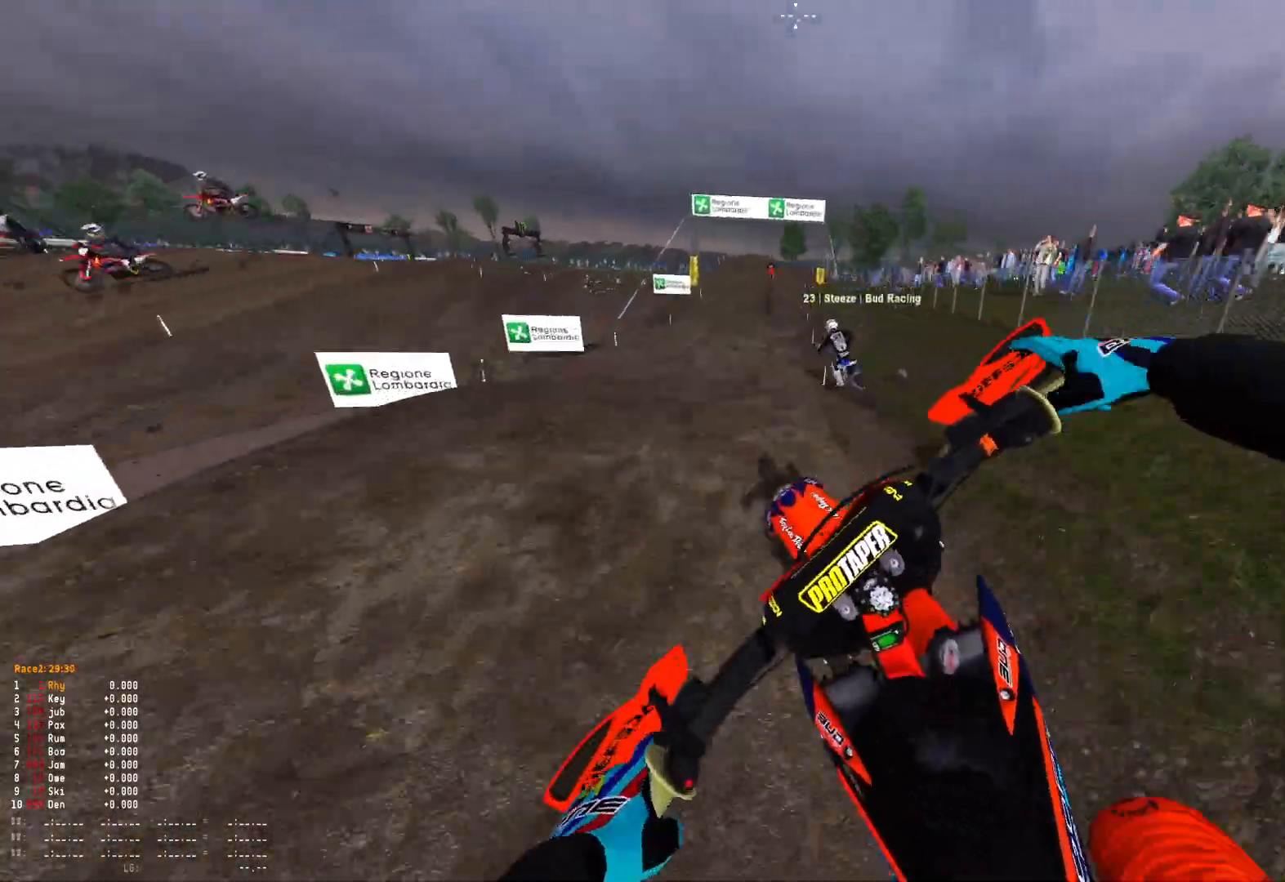
{"buttons": ["R1", "R2"], "left_stick": "center", "right_stick": "down", "events": [[67, "B", "down"], [100, "left_stick", "center"], [133, "B", "up"], [267, "R2", "down"], [267, "right_stick", "down"]]}
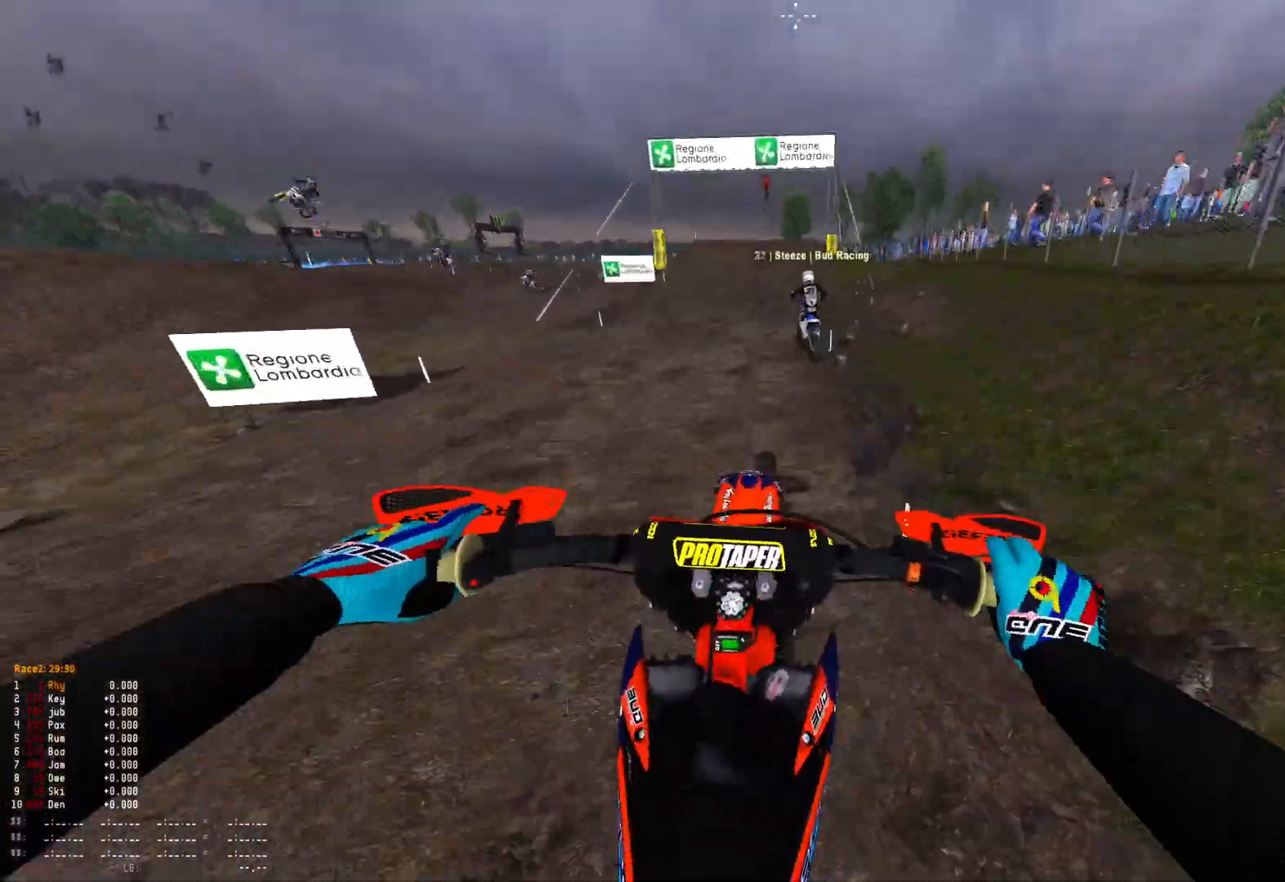
{"buttons": ["R1", "R2"], "left_stick": "center", "right_stick": "down", "events": [[133, "right_stick", "center"], [367, "right_stick", "down"]]}
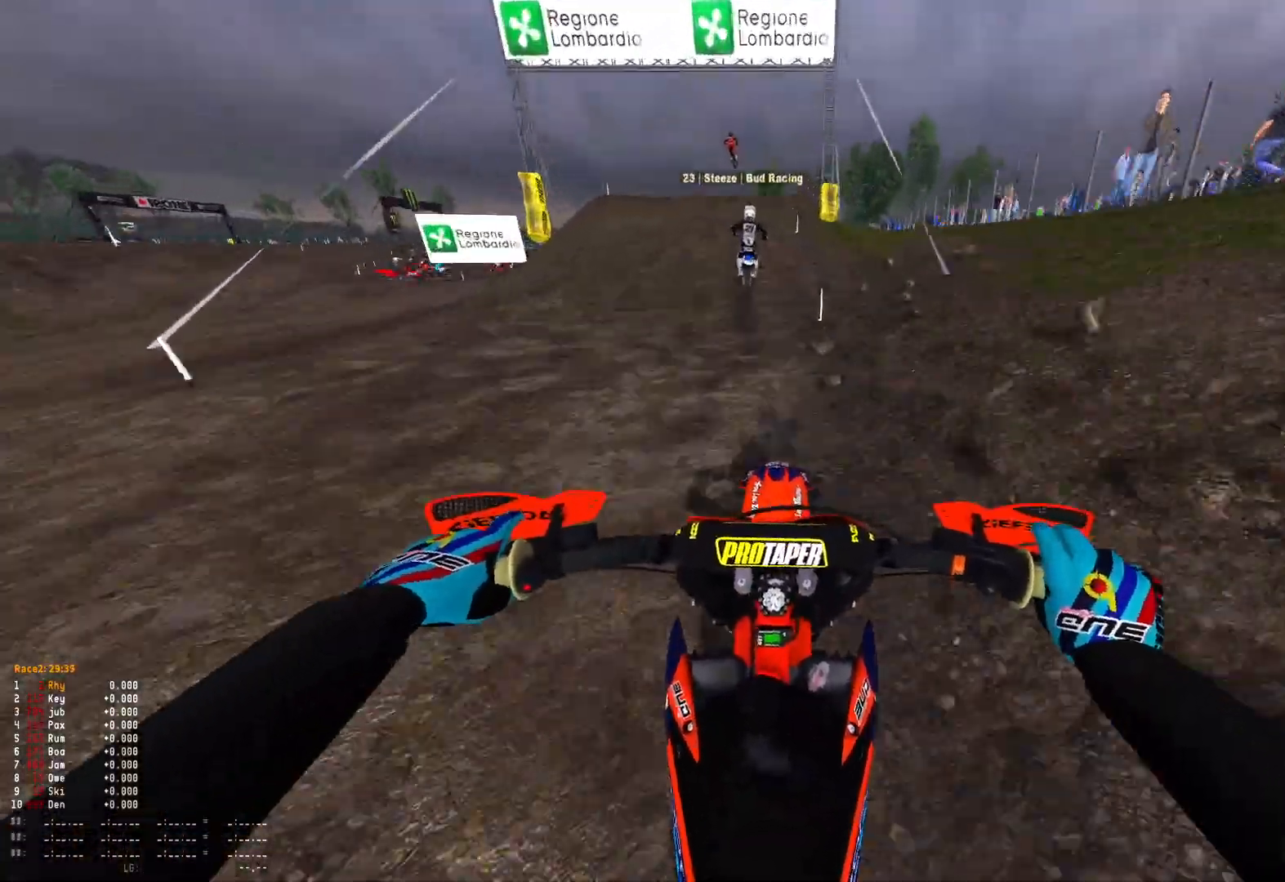
{"buttons": ["R1"], "left_stick": "left", "right_stick": "down-left", "events": [[167, "R2", "up"], [233, "R2", "down"], [433, "left_stick", "left"], [467, "R2", "up"], [467, "right_stick", "down-left"]]}
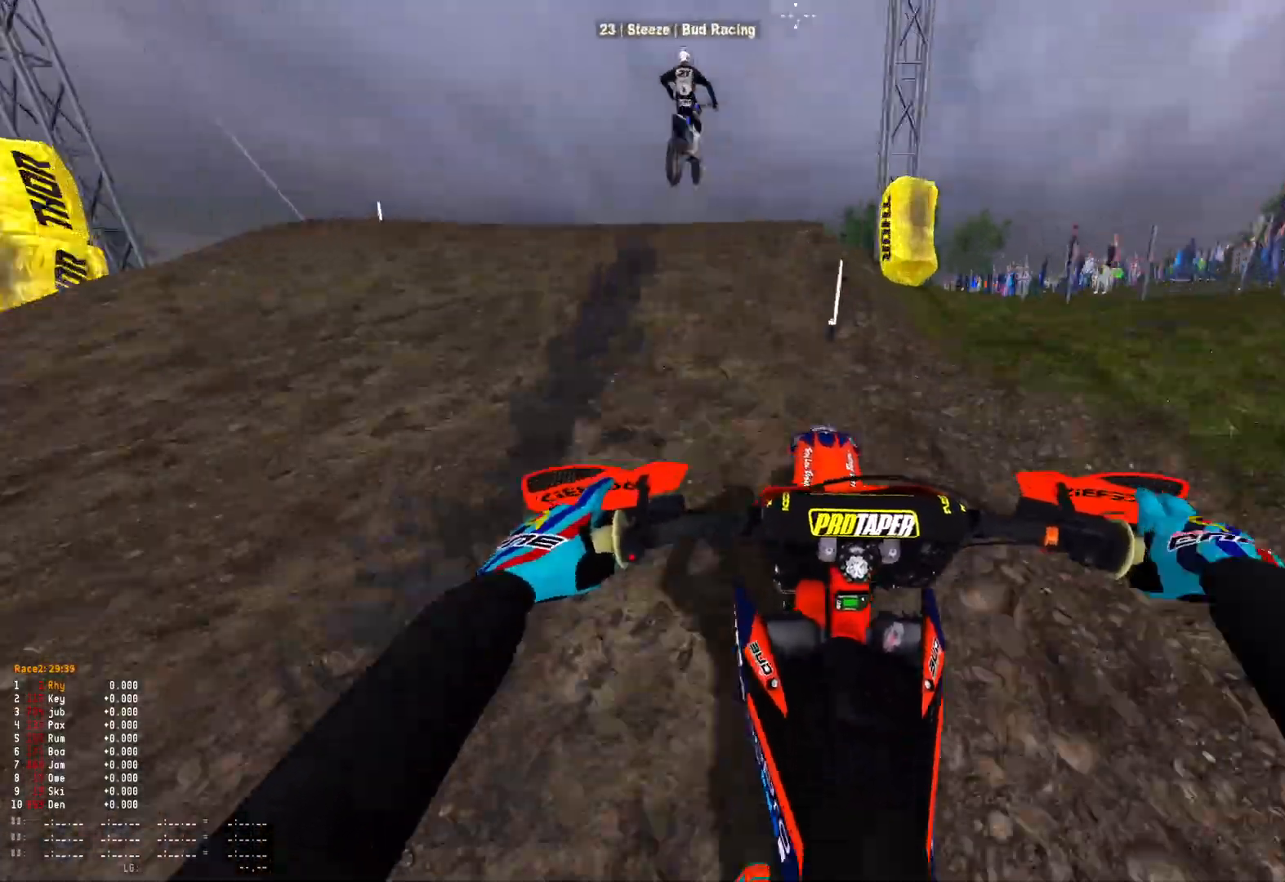
{"buttons": [], "left_stick": "right", "right_stick": "down-right", "events": [[200, "R2", "down"], [233, "R2", "up"], [300, "left_stick", "center"], [333, "R1", "up"], [367, "left_stick", "right"], [467, "right_stick", "down-right"]]}
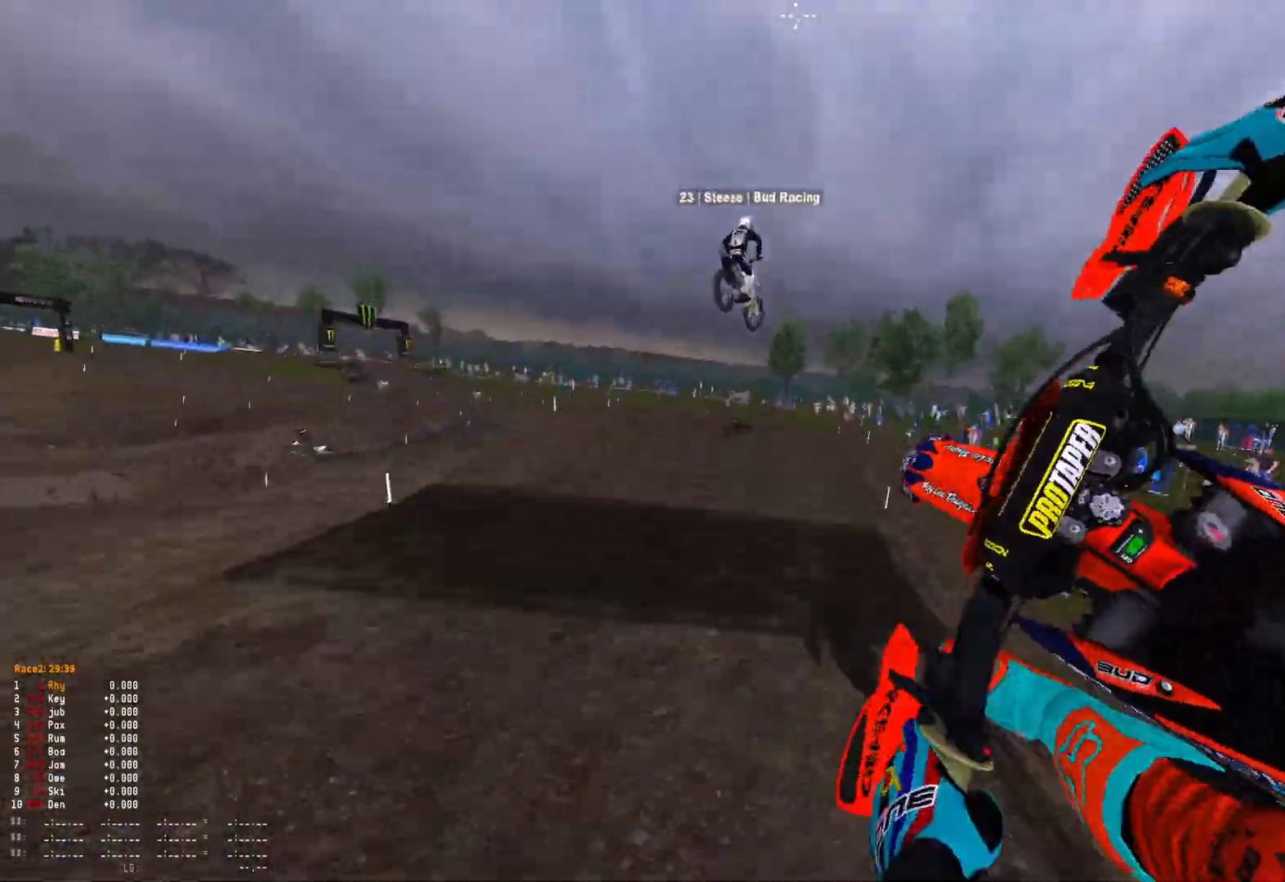
{"buttons": ["R2"], "left_stick": "up-left", "right_stick": "down", "events": [[133, "R2", "down"], [167, "right_stick", "right"], [367, "left_stick", "center"], [500, "left_stick", "up-left"], [500, "right_stick", "down"]]}
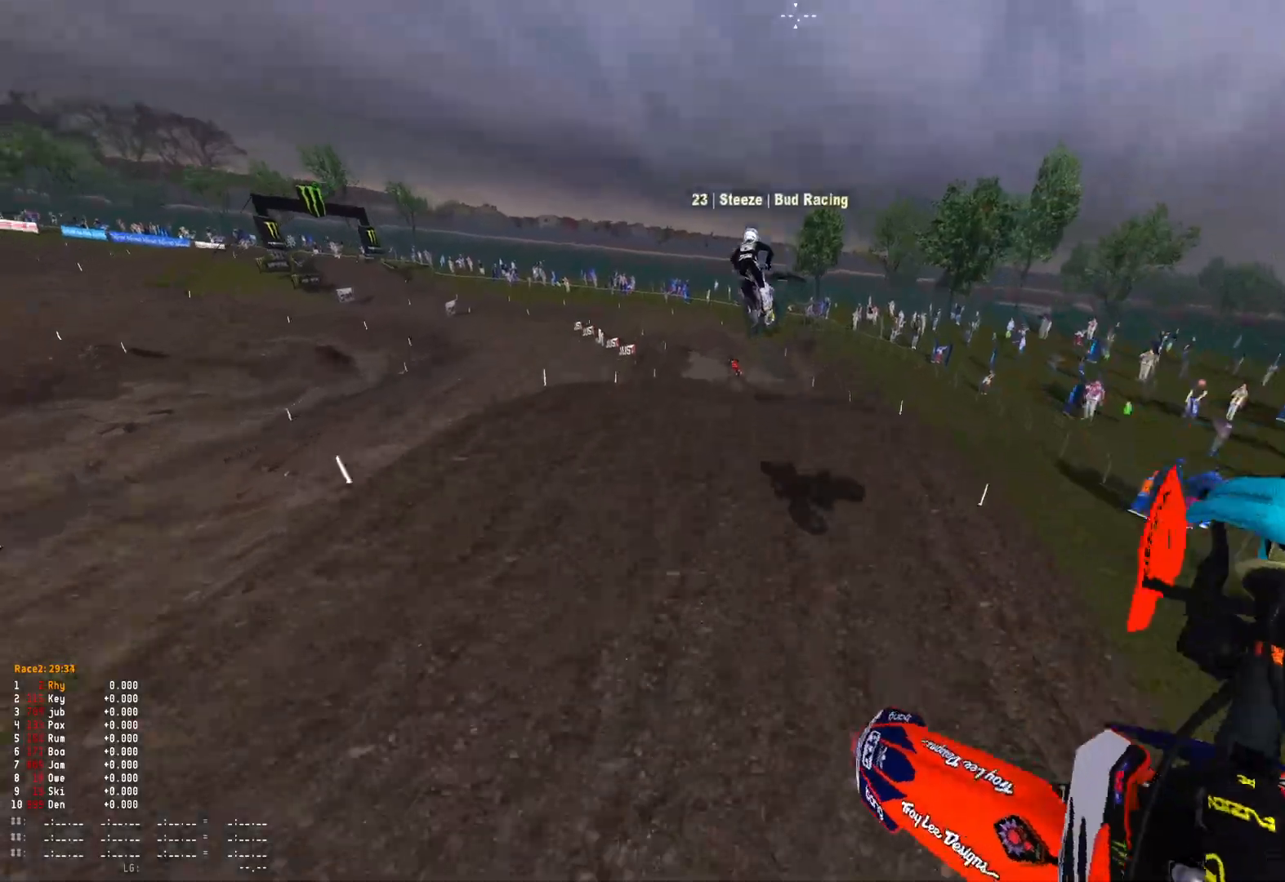
{"buttons": ["R2"], "left_stick": "up-left", "right_stick": "center", "events": [[100, "R1", "down"], [233, "R1", "up"], [433, "right_stick", "center"]]}
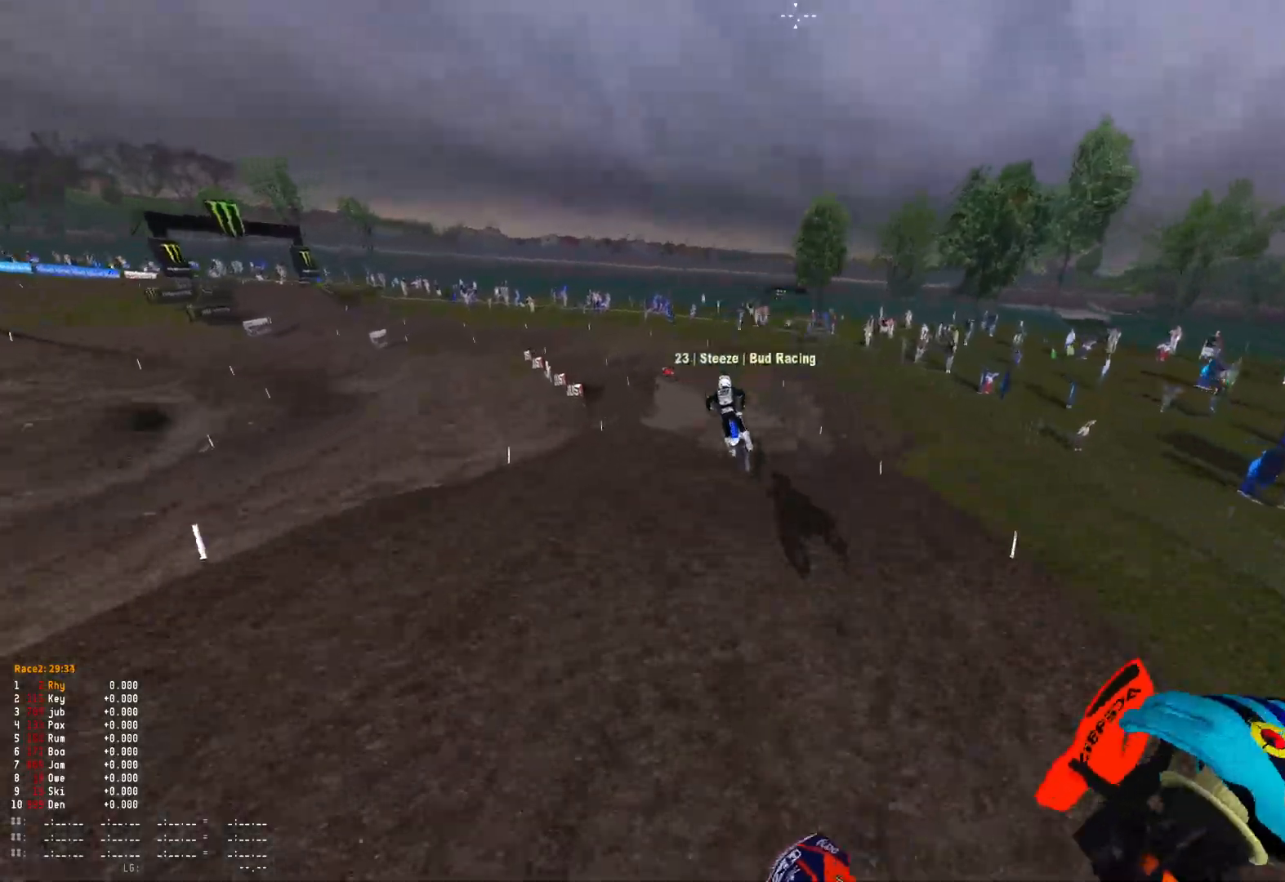
{"buttons": ["R2"], "left_stick": "up-left", "right_stick": "down", "events": [[467, "right_stick", "down"]]}
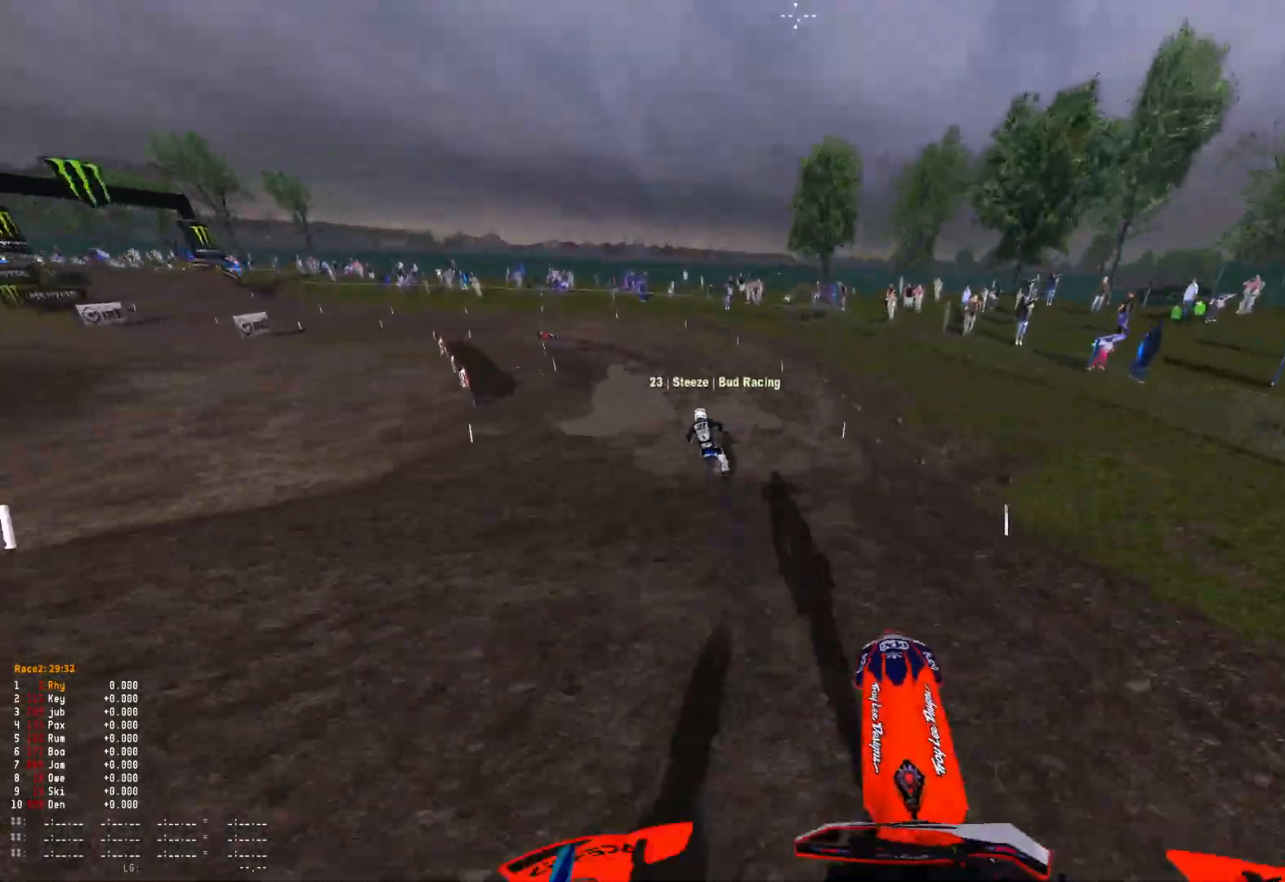
{"buttons": ["R2"], "left_stick": "up-left", "right_stick": "down", "events": []}
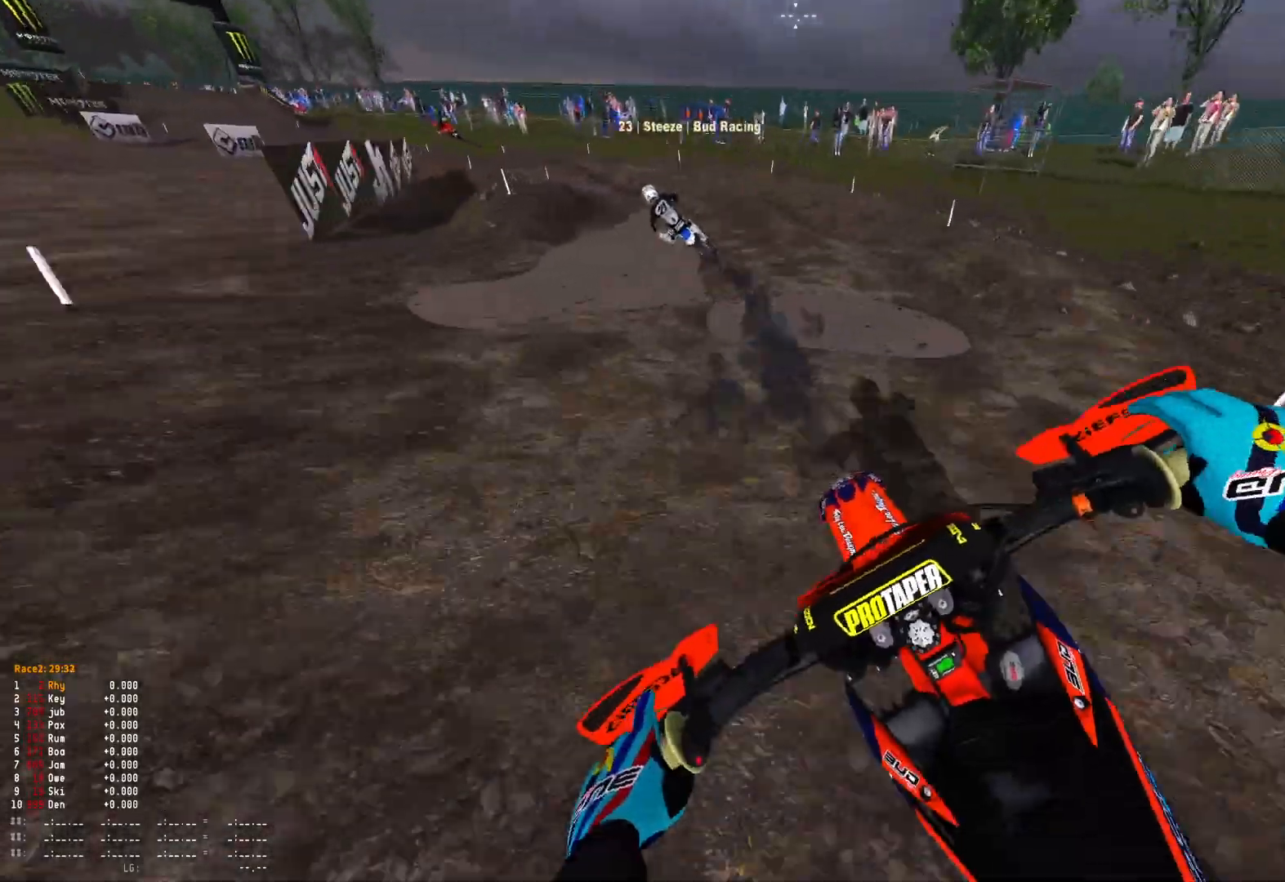
{"buttons": [], "left_stick": "up-left", "right_stick": "down-right", "events": [[200, "right_stick", "down-right"], [500, "R2", "up"]]}
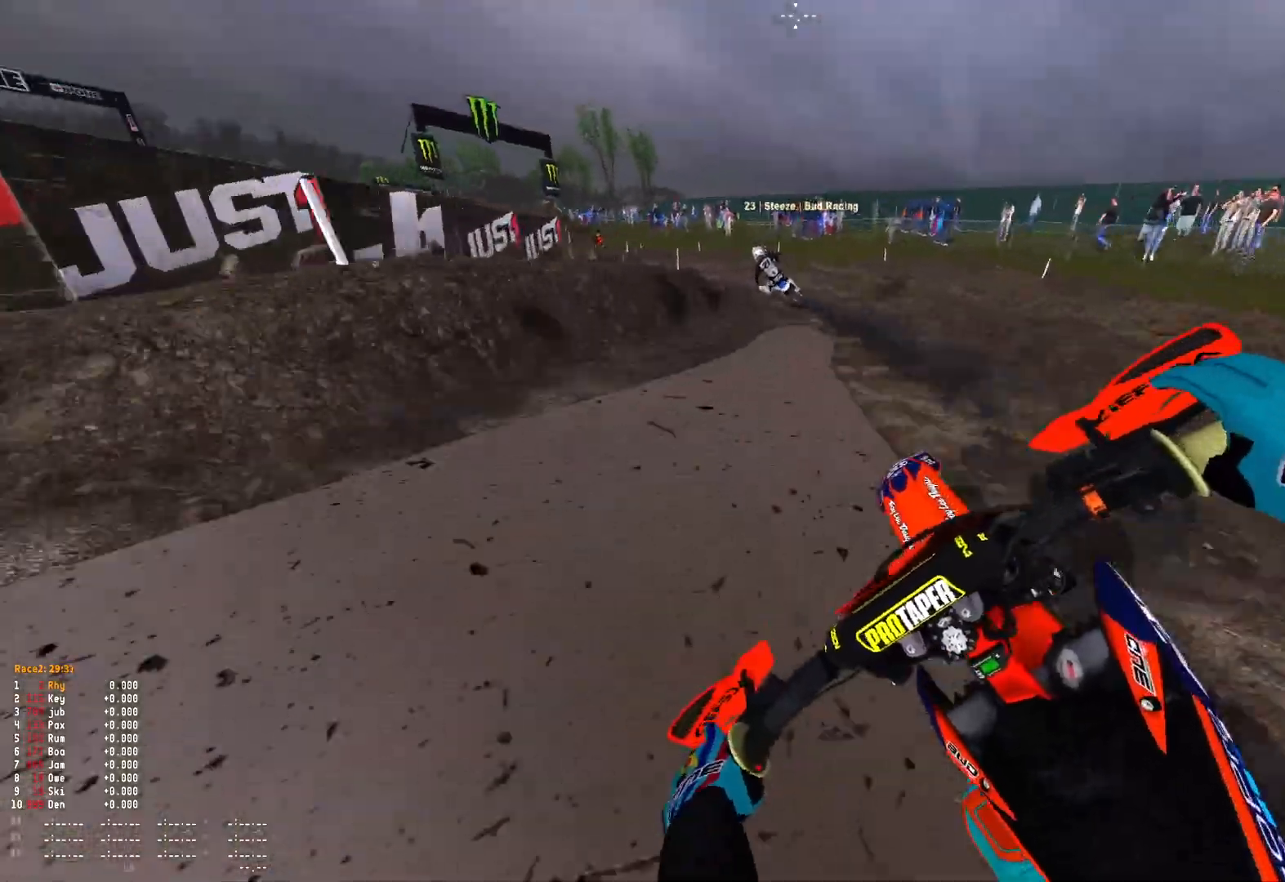
{"buttons": ["R2"], "left_stick": "up-left", "right_stick": "down-right", "events": [[67, "R2", "down"], [400, "R2", "up"], [500, "R2", "down"]]}
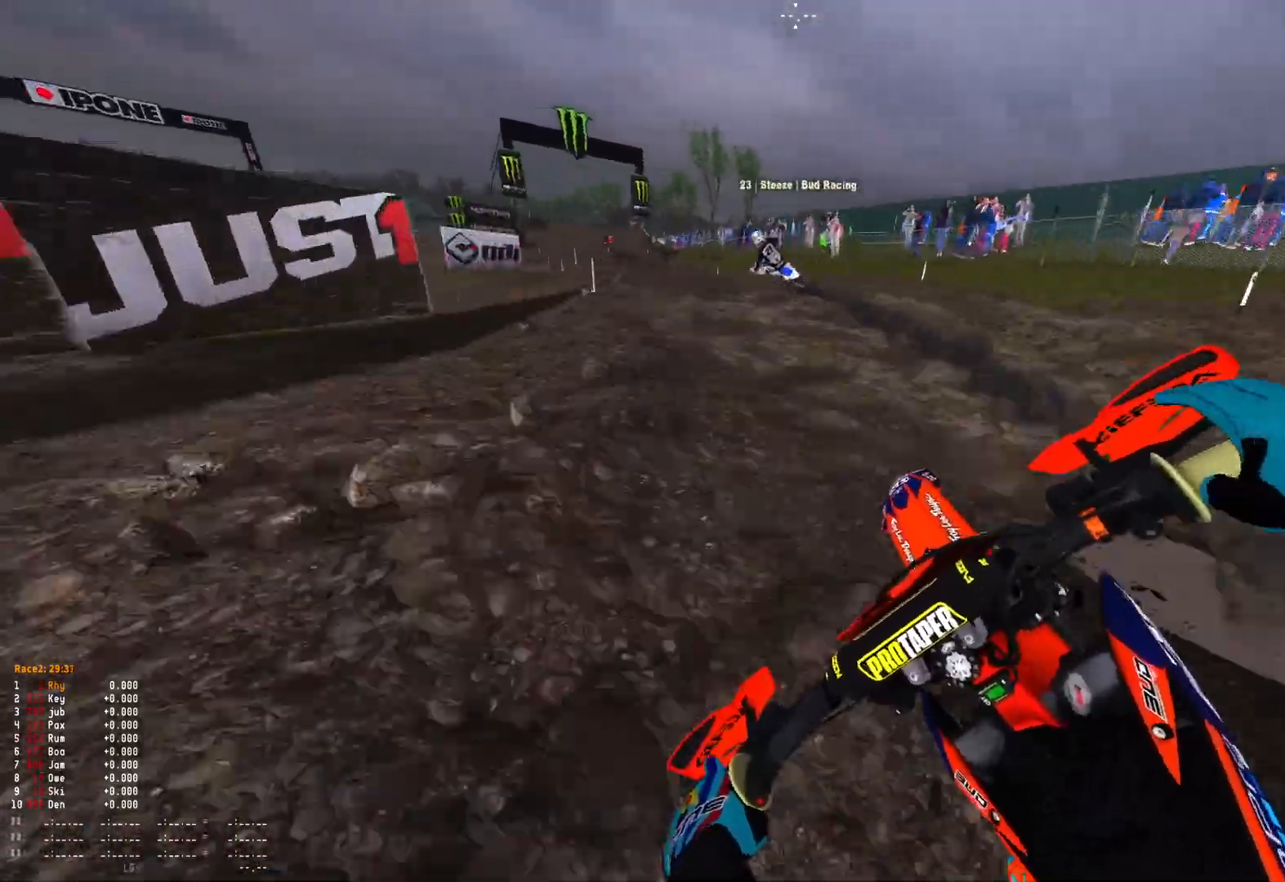
{"buttons": ["R1", "R2"], "left_stick": "up-left", "right_stick": "right", "events": [[133, "R2", "up"], [133, "right_stick", "right"], [200, "R1", "down"], [233, "R2", "down"]]}